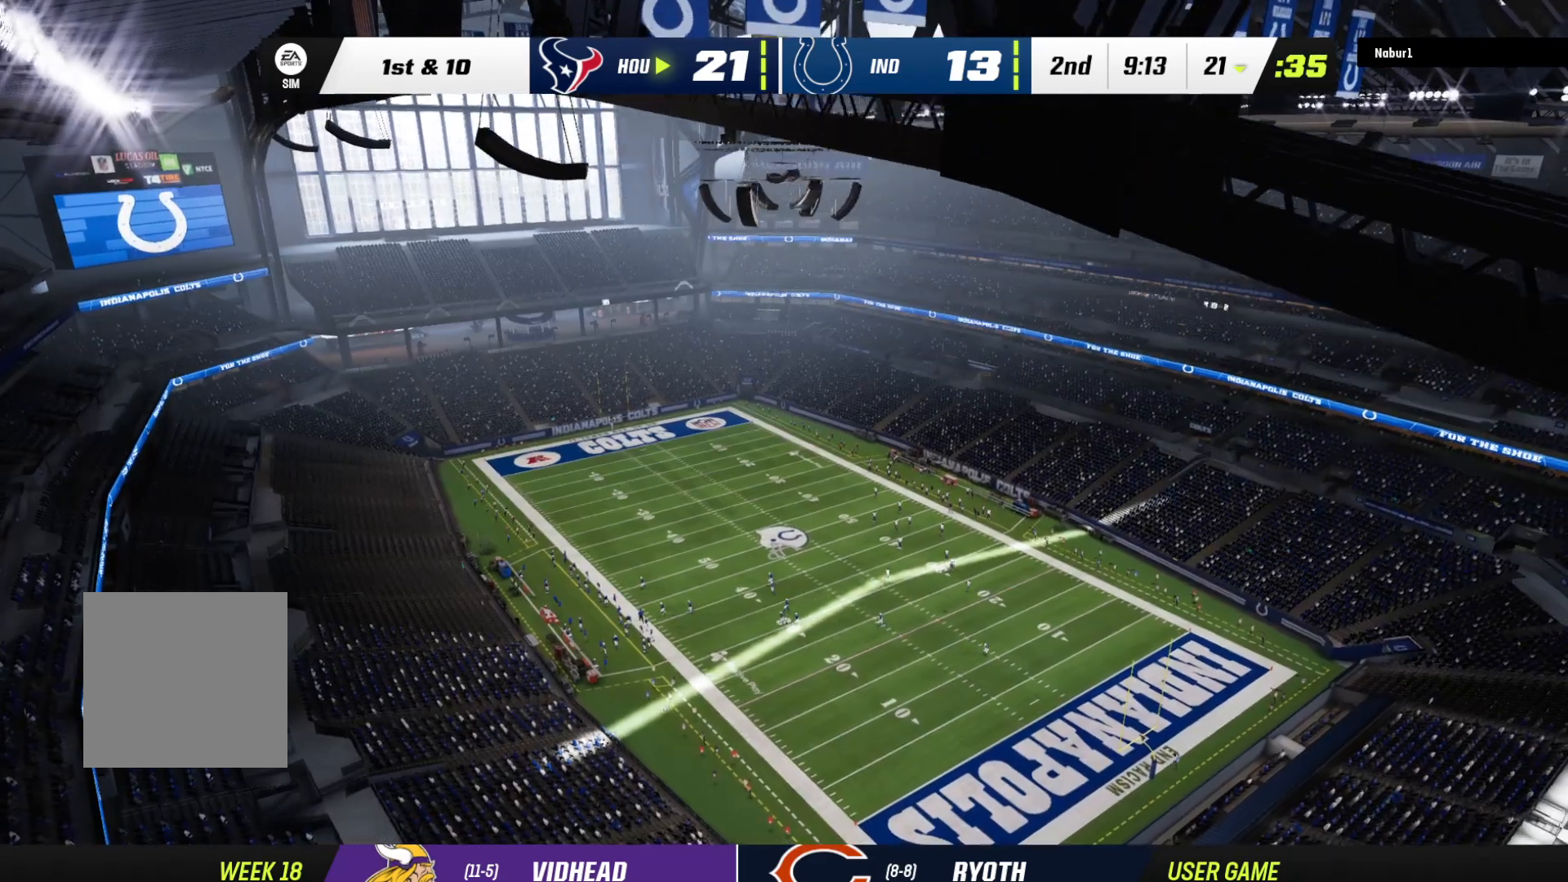
Gameplay with a controller (Xbox layout); each line is a JSON object with the inputs held at the frame after it. "events" lists button and stick changes between this image and that frame as [ms after this image, input, new state], when the widget could be followed in between.
{"buttons": [], "left_stick": "center", "right_stick": "center", "events": [[67, "A", "up"]]}
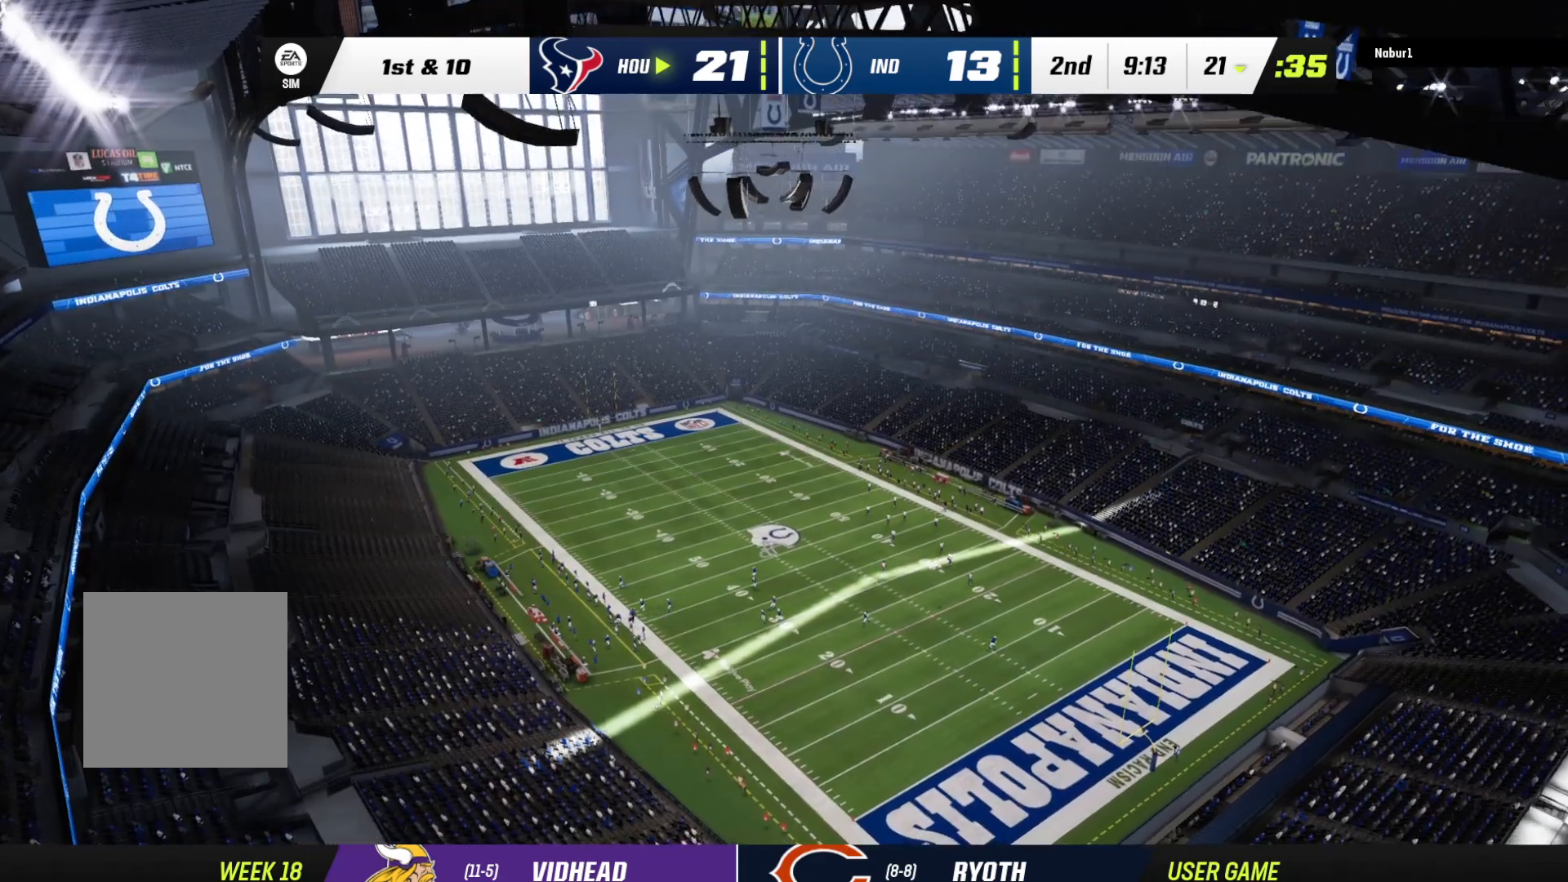
{"buttons": [], "left_stick": "center", "right_stick": "center", "events": []}
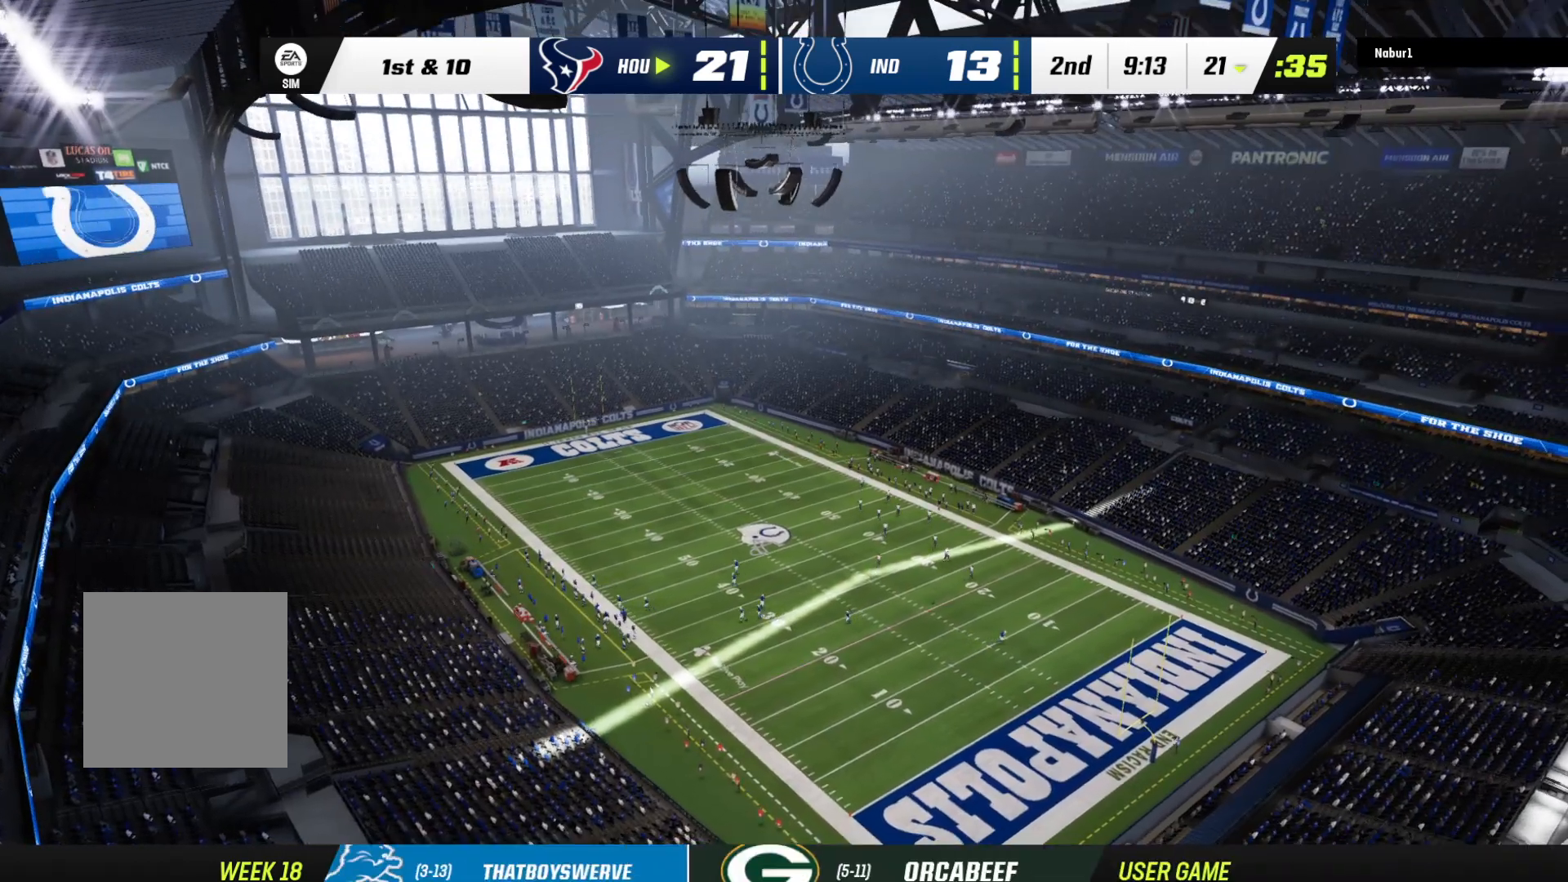
{"buttons": [], "left_stick": "center", "right_stick": "center", "events": []}
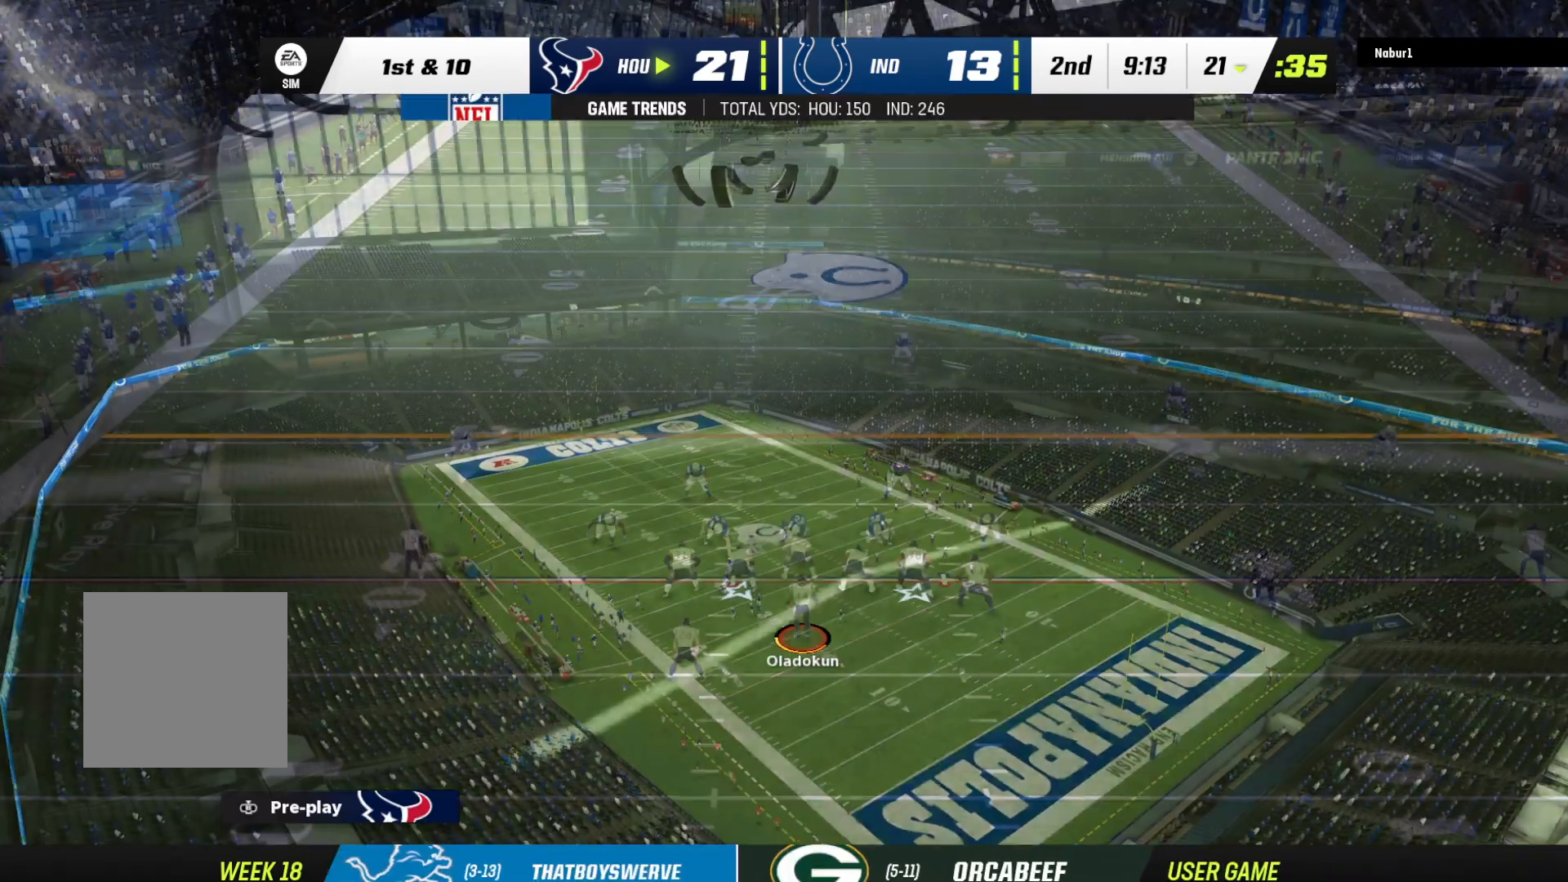
{"buttons": [], "left_stick": "center", "right_stick": "center", "events": []}
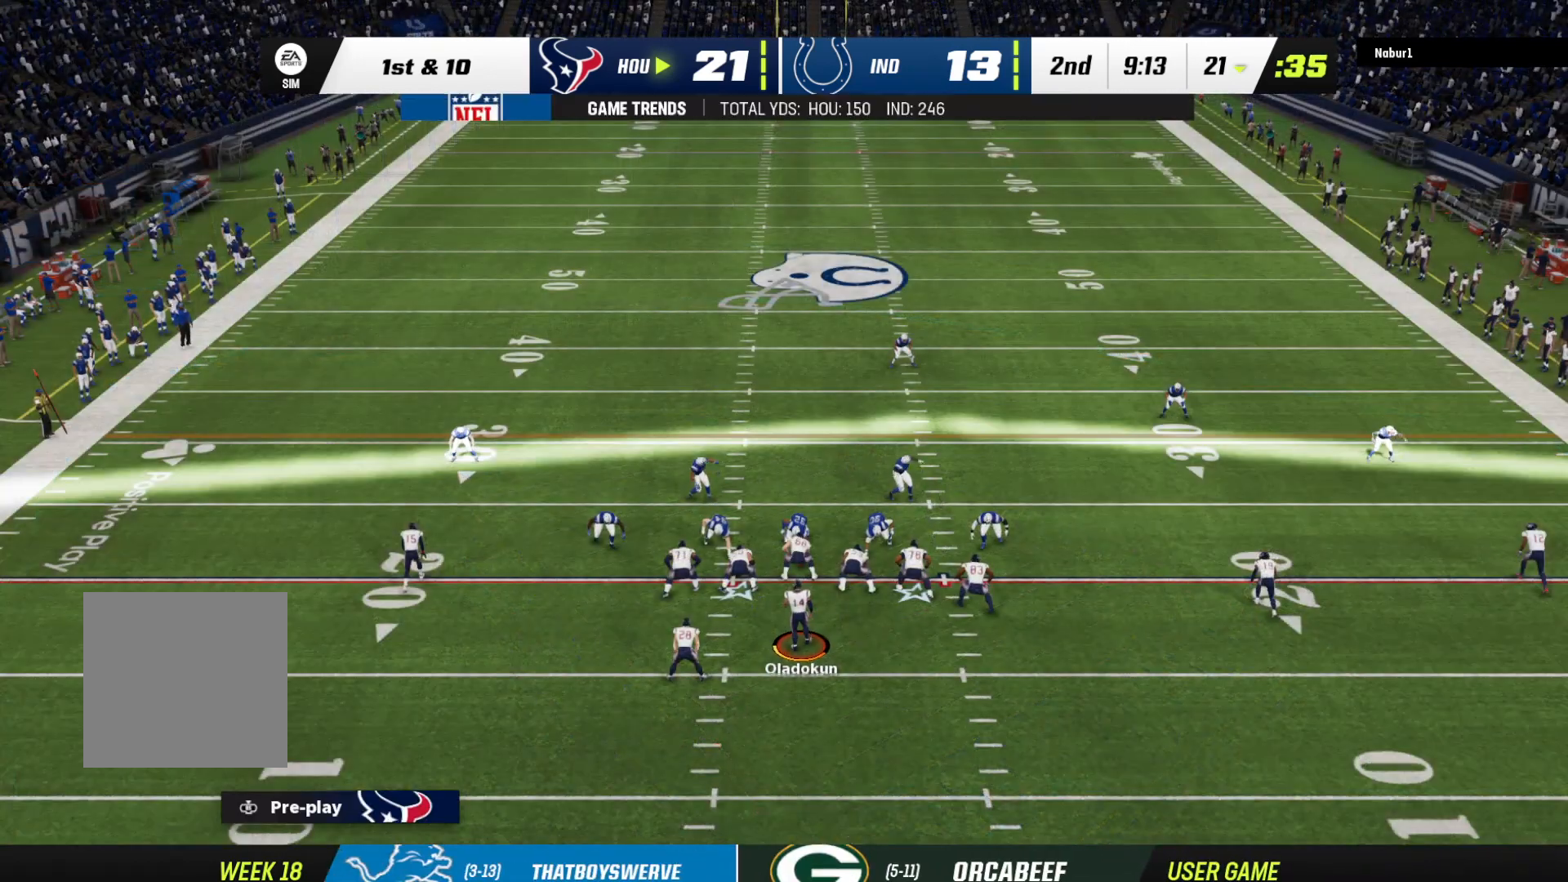
{"buttons": [], "left_stick": "center", "right_stick": "center", "events": []}
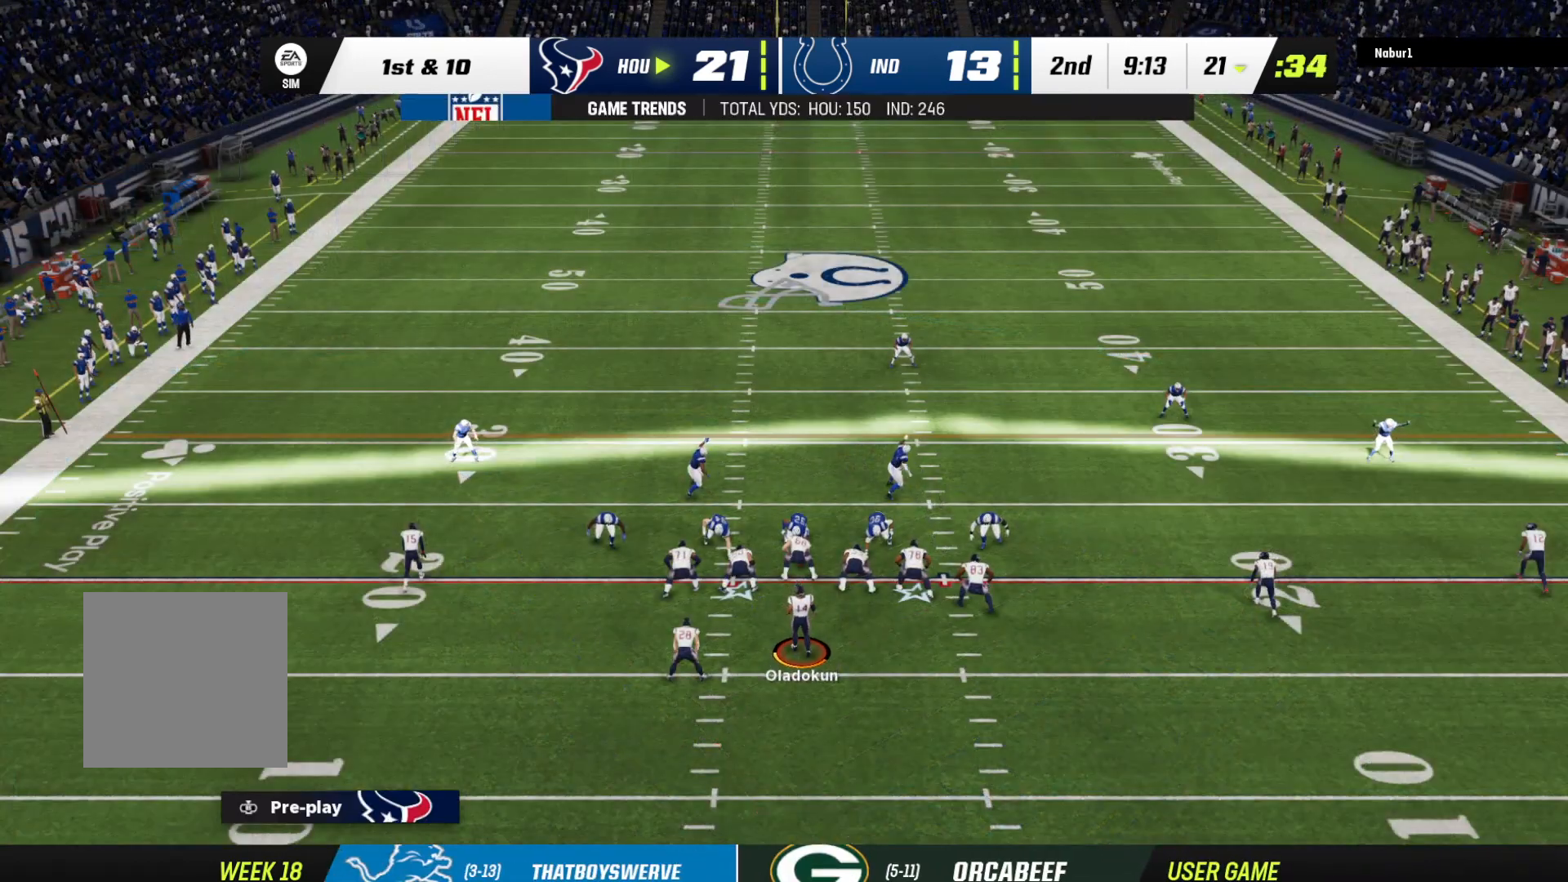
{"buttons": [], "left_stick": "center", "right_stick": "center", "events": []}
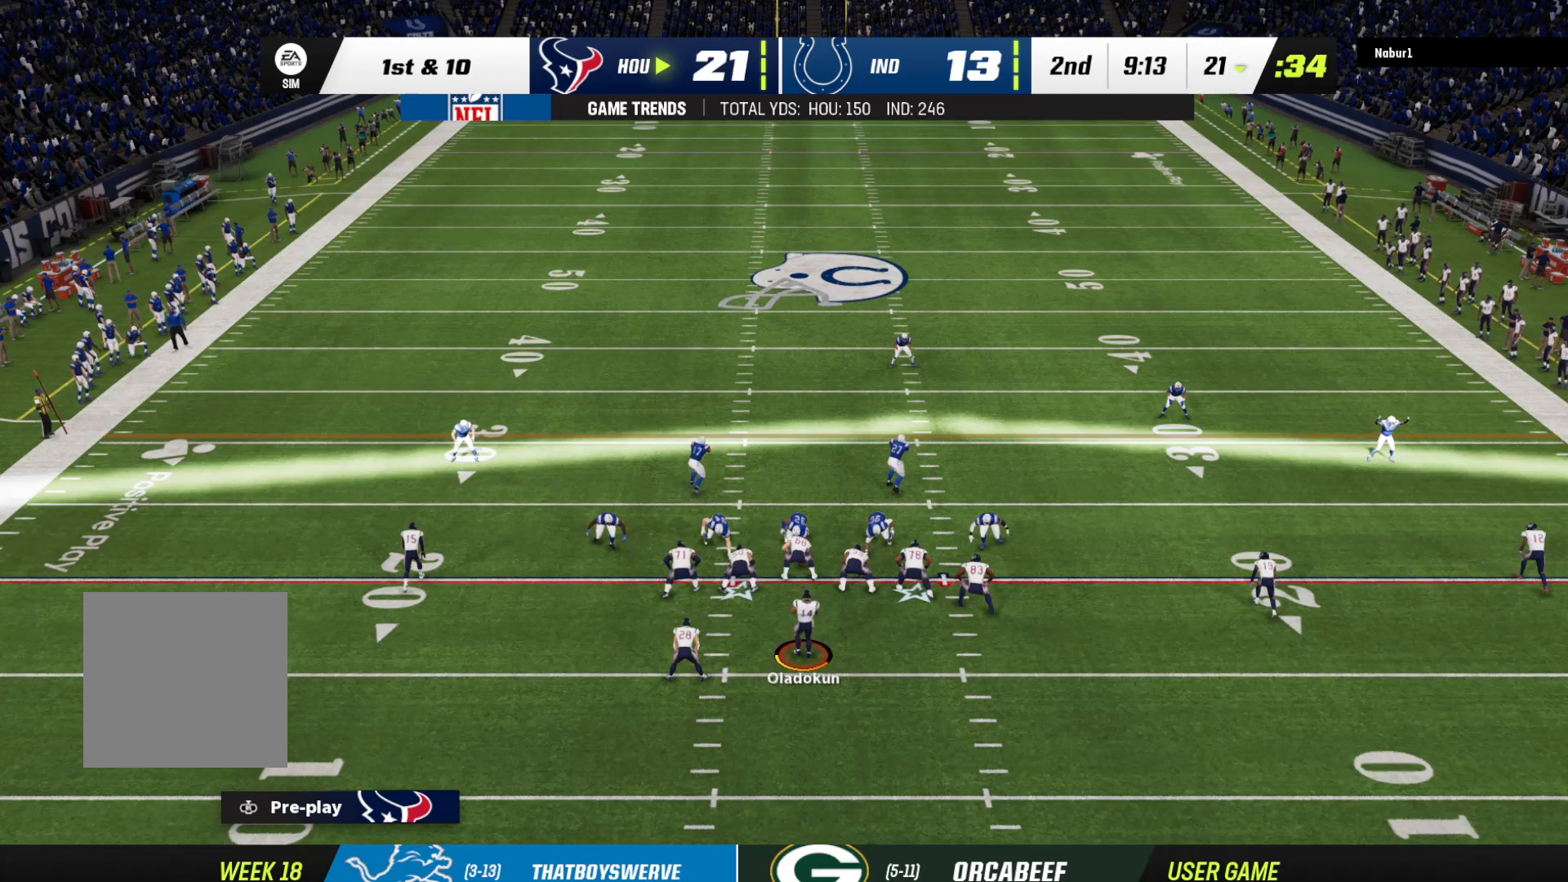
{"buttons": [], "left_stick": "center", "right_stick": "center", "events": []}
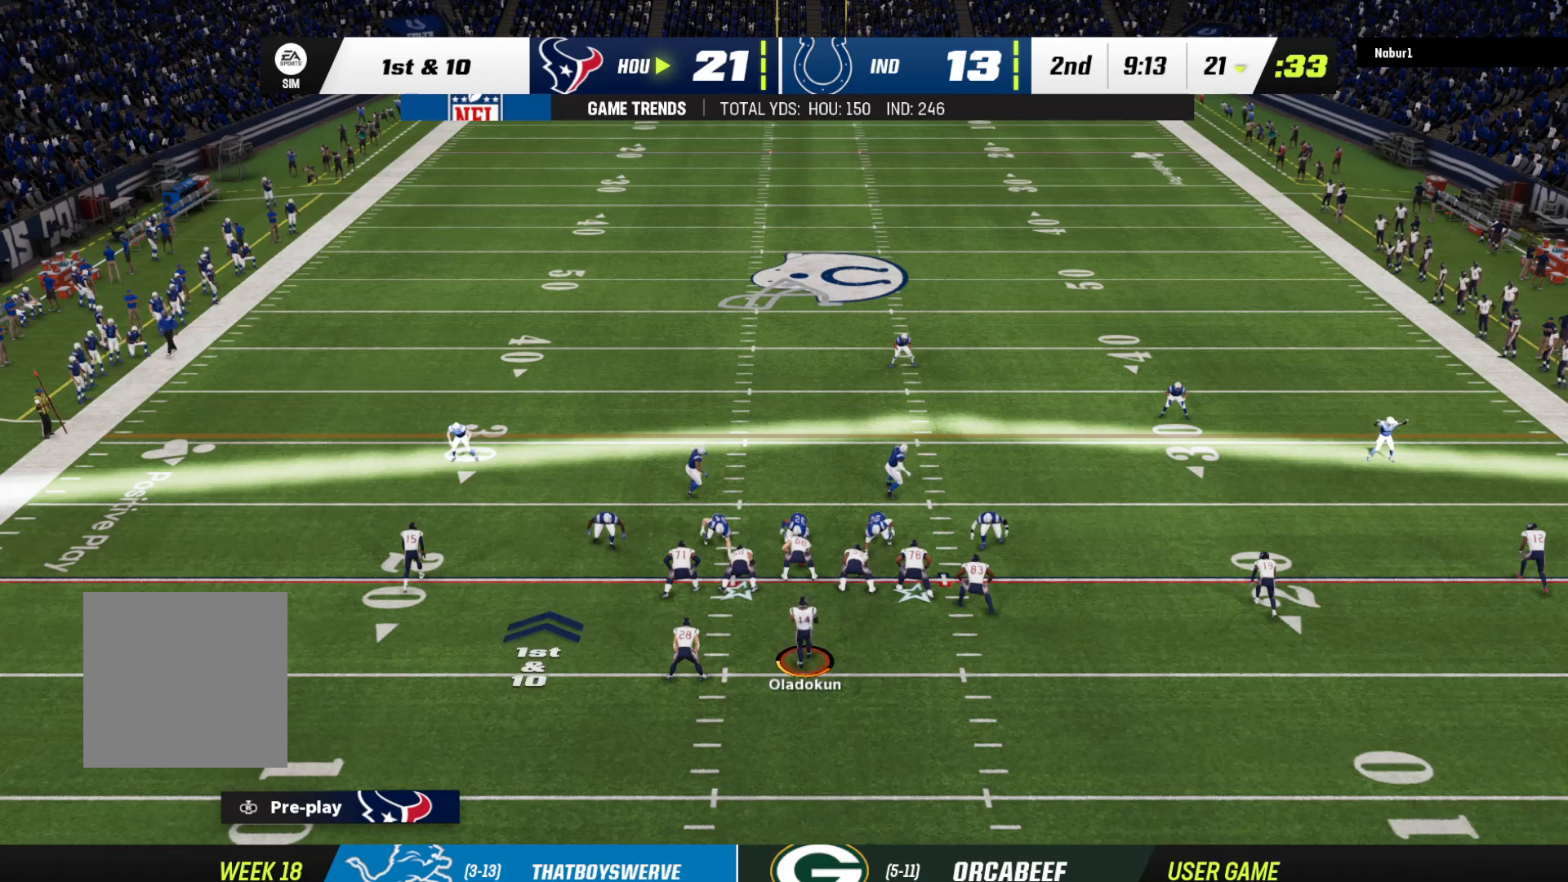
{"buttons": [], "left_stick": "center", "right_stick": "center", "events": []}
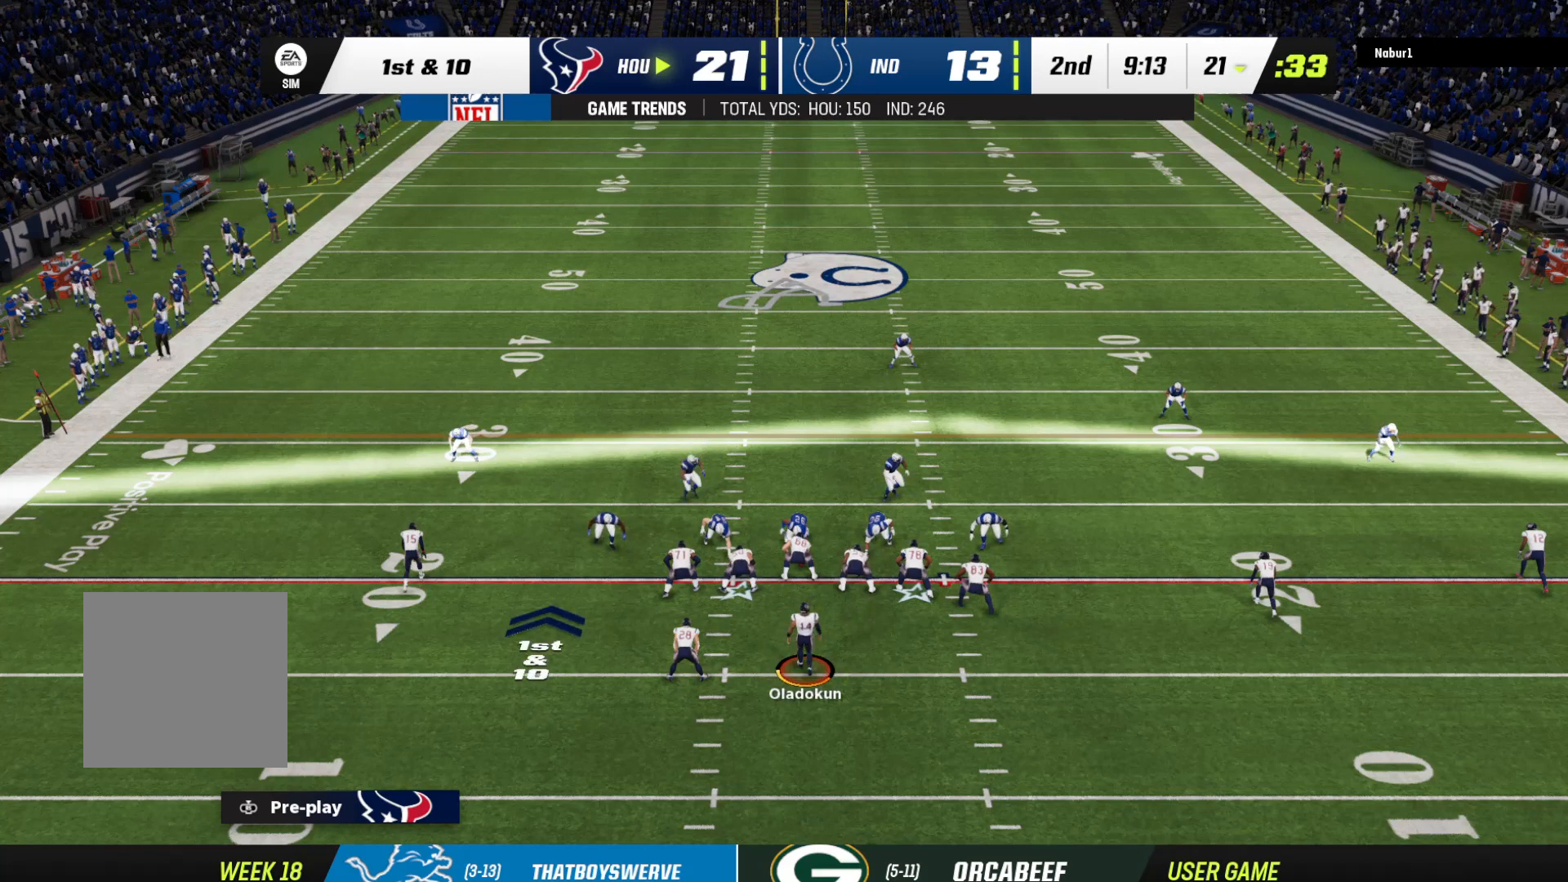
{"buttons": [], "left_stick": "center", "right_stick": "center", "events": []}
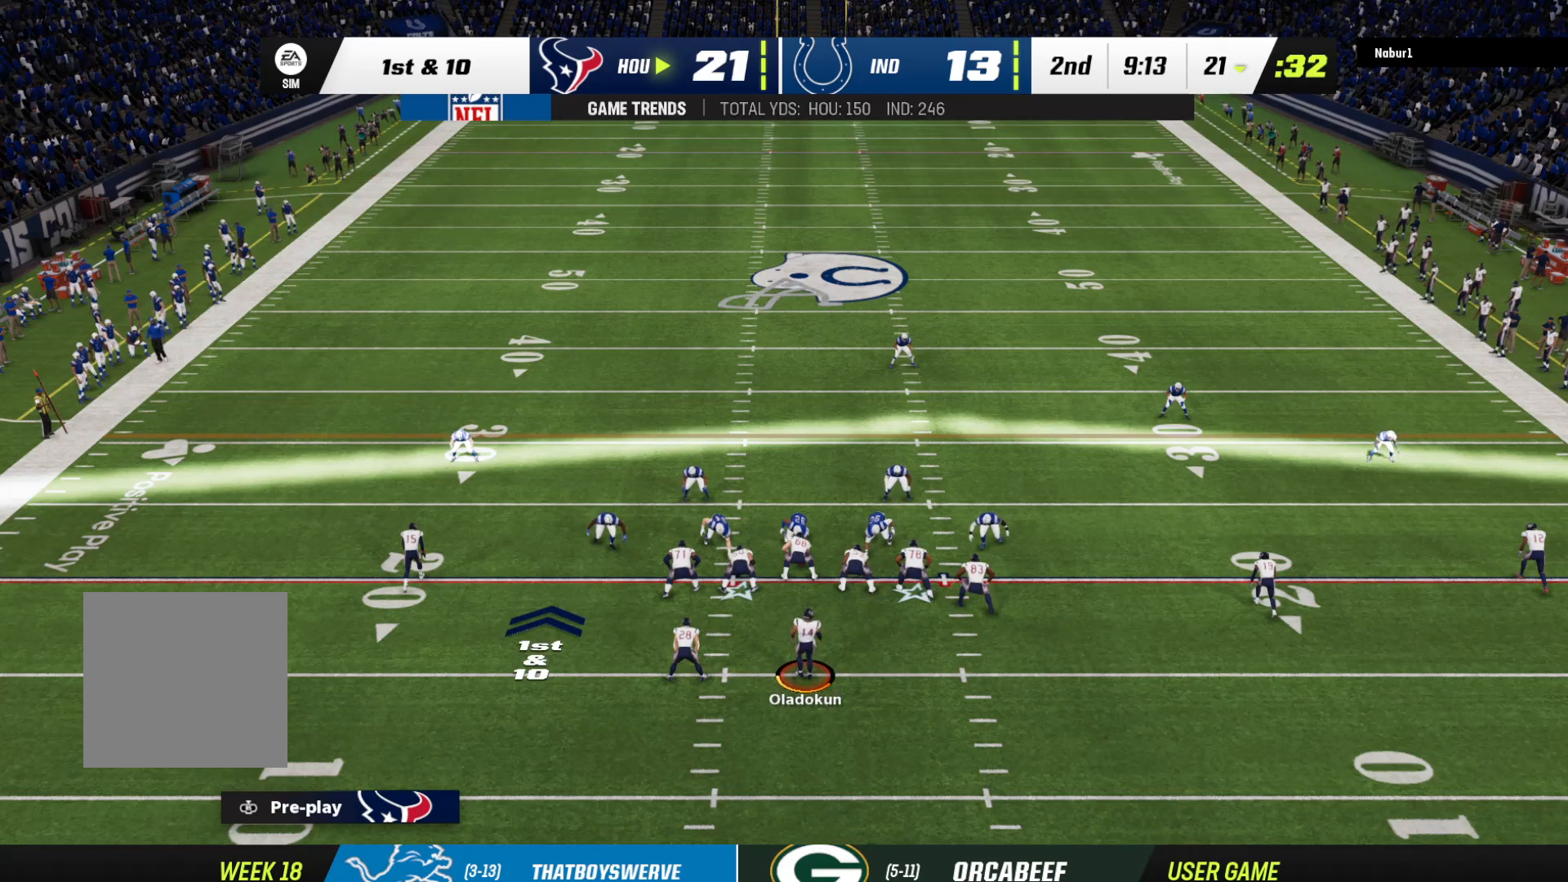
{"buttons": [], "left_stick": "center", "right_stick": "center", "events": []}
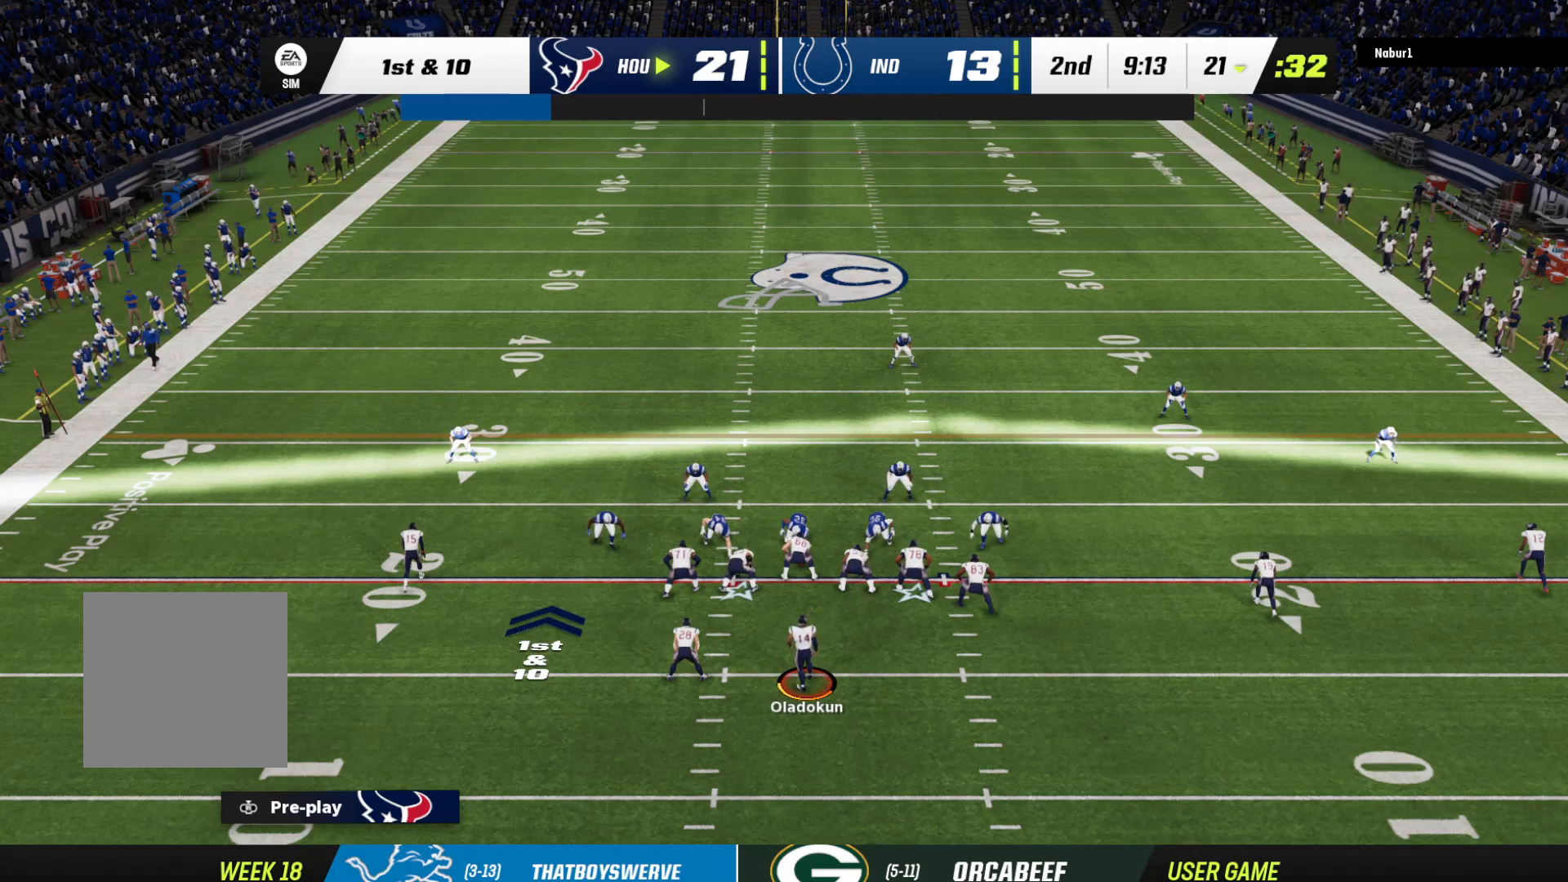
{"buttons": ["R2"], "left_stick": "center", "right_stick": "center", "events": [[233, "R2", "down"]]}
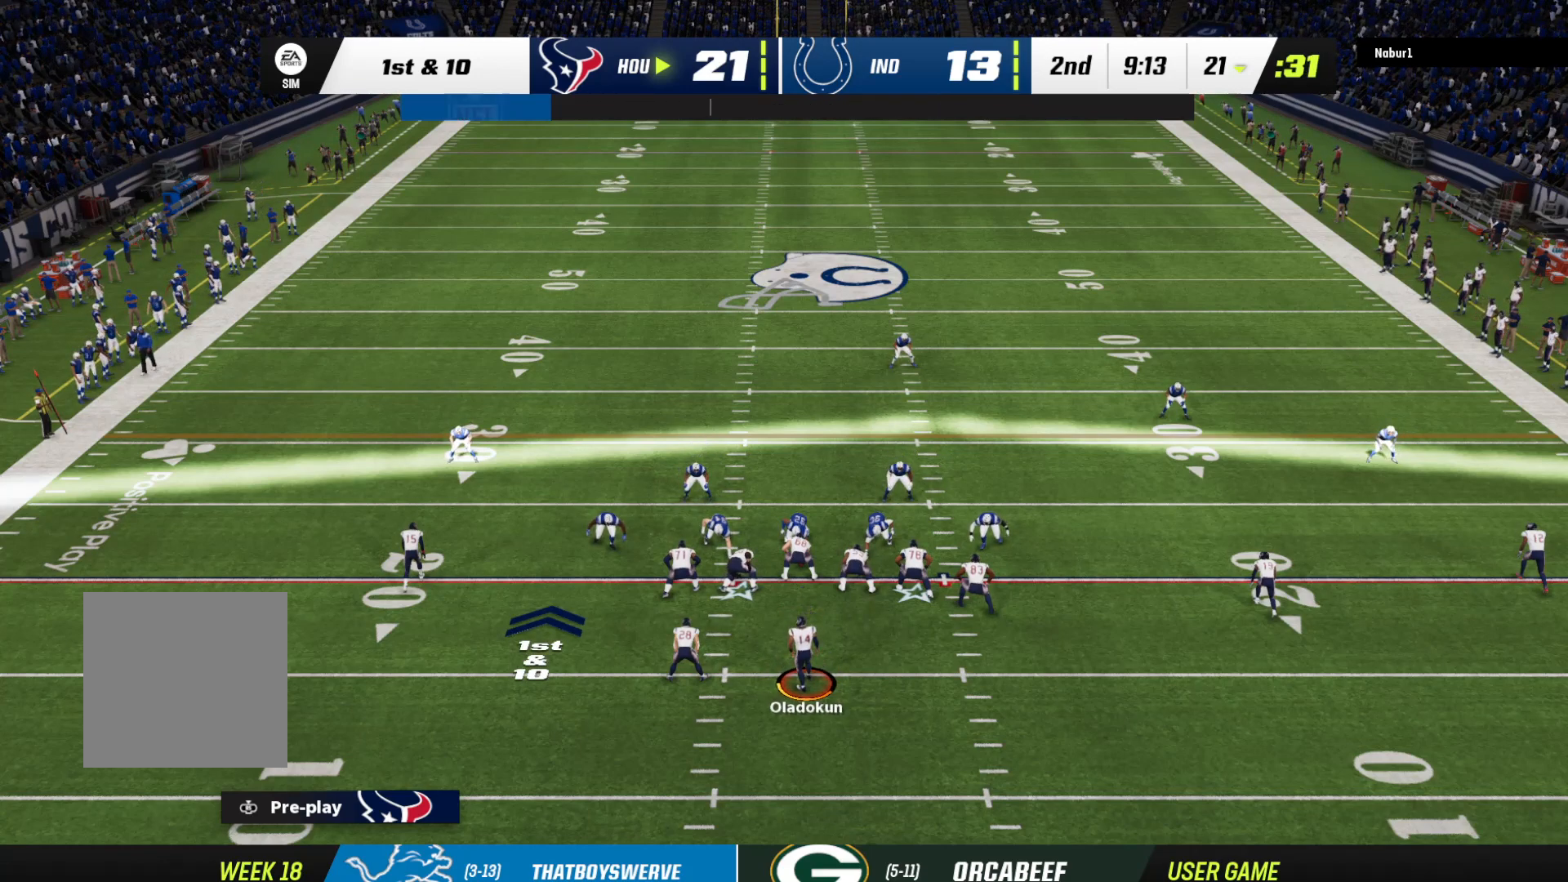
{"buttons": ["R2"], "left_stick": "up", "right_stick": "center", "events": [[33, "left_stick", "up"]]}
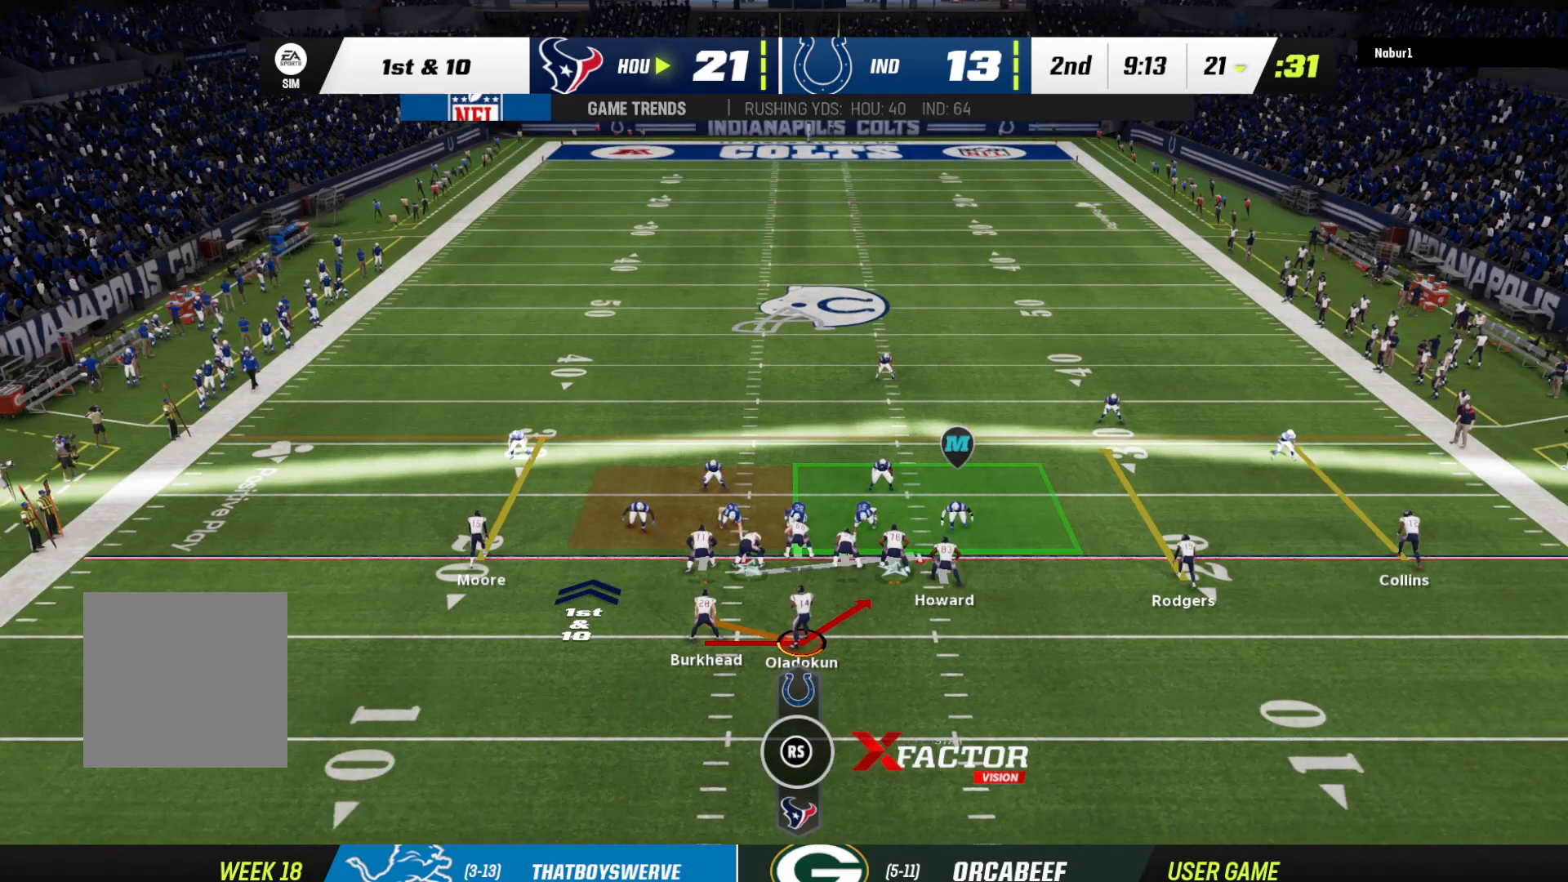
{"buttons": [], "left_stick": "center", "right_stick": "center", "events": [[167, "R2", "up"], [200, "left_stick", "center"]]}
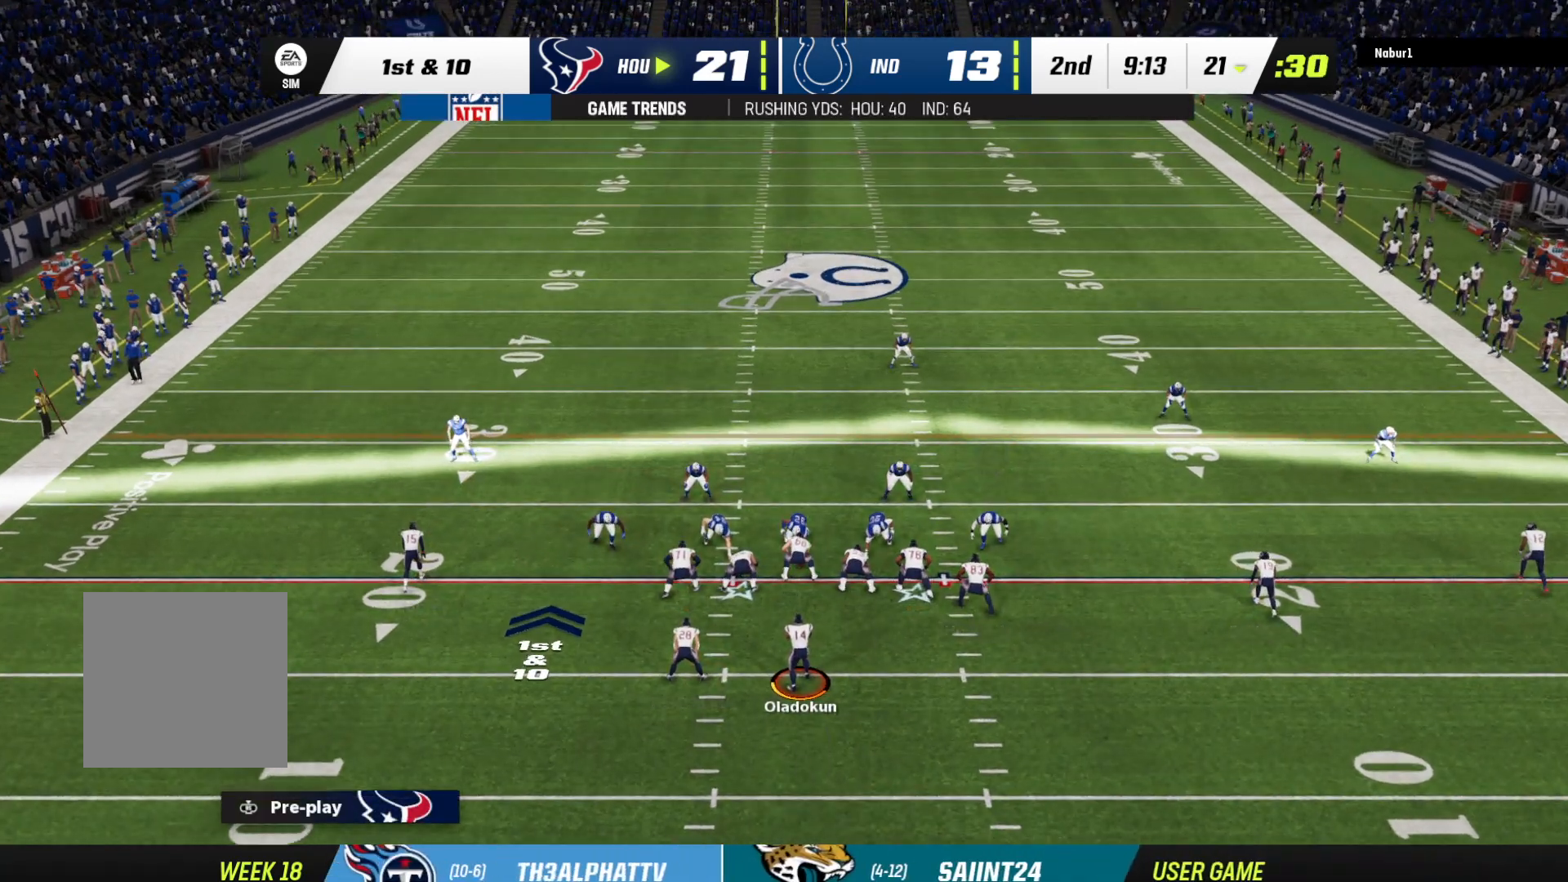
{"buttons": [], "left_stick": "center", "right_stick": "center", "events": [[100, "left_stick", "up"], [367, "Y", "down"], [367, "left_stick", "center"], [500, "Y", "up"]]}
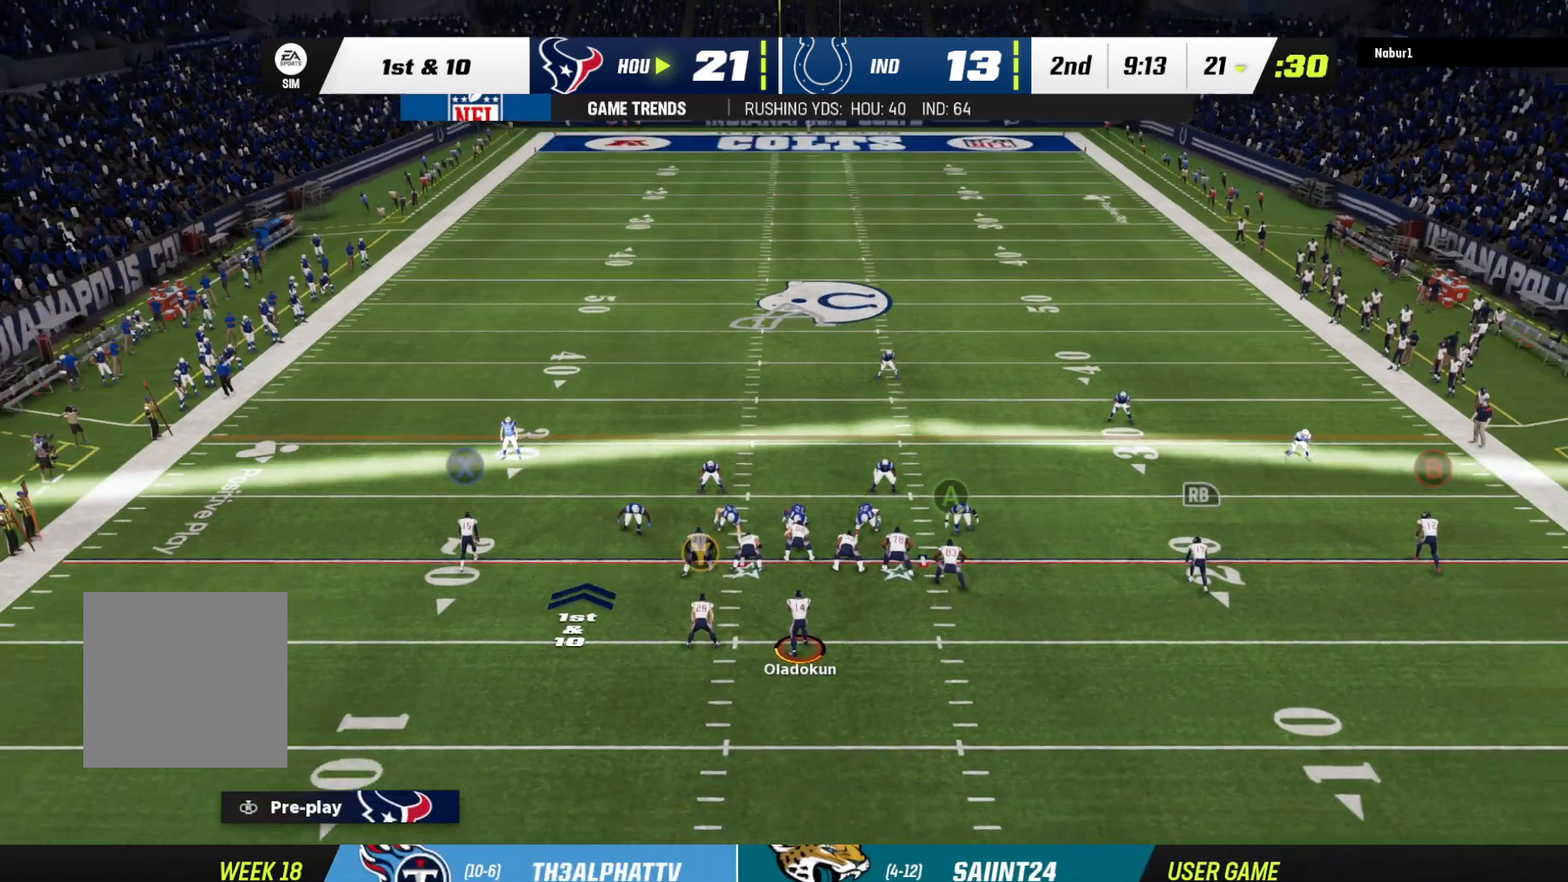
{"buttons": [], "left_stick": "center", "right_stick": "center", "events": []}
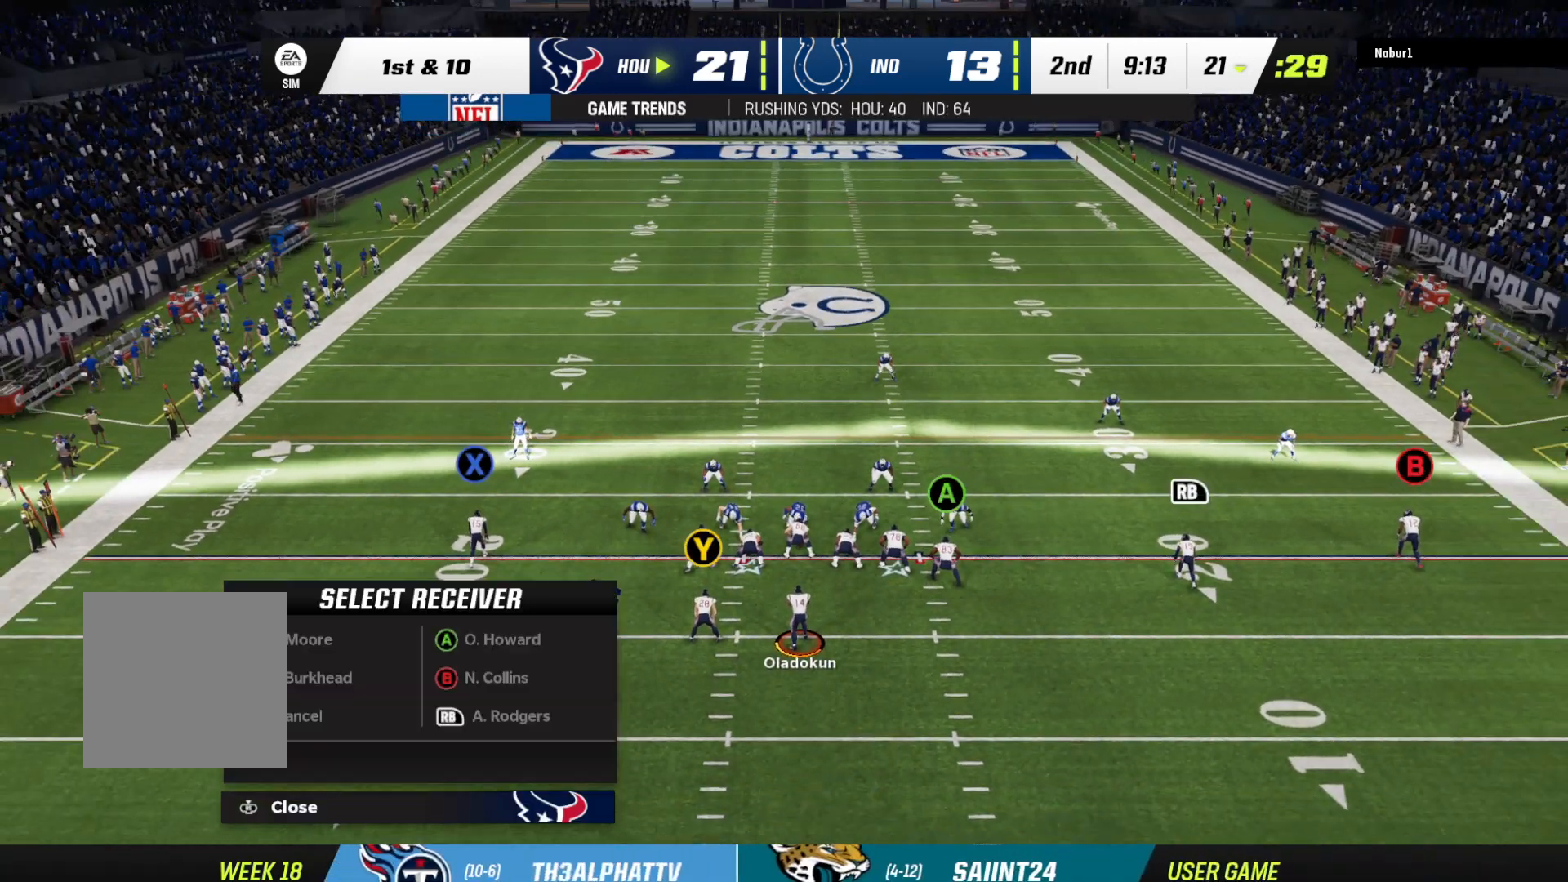
{"buttons": [], "left_stick": "up", "right_stick": "center", "events": [[67, "B", "down"], [200, "B", "up"], [367, "left_stick", "up"]]}
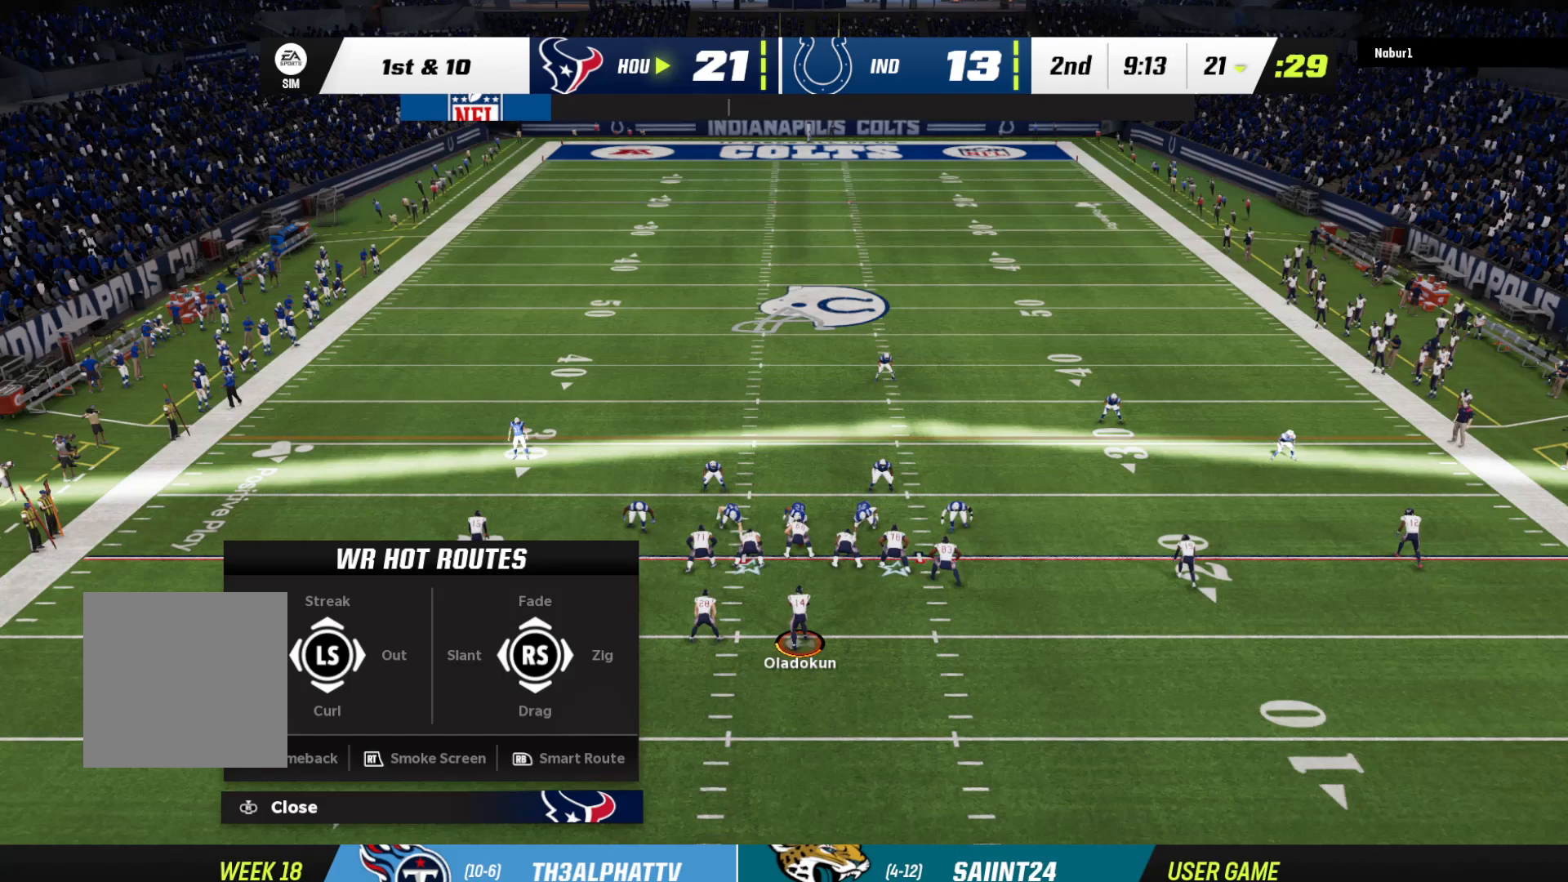
{"buttons": [], "left_stick": "up", "right_stick": "center", "events": [[100, "left_stick", "center"], [167, "B", "down"], [300, "B", "up"], [467, "left_stick", "up"]]}
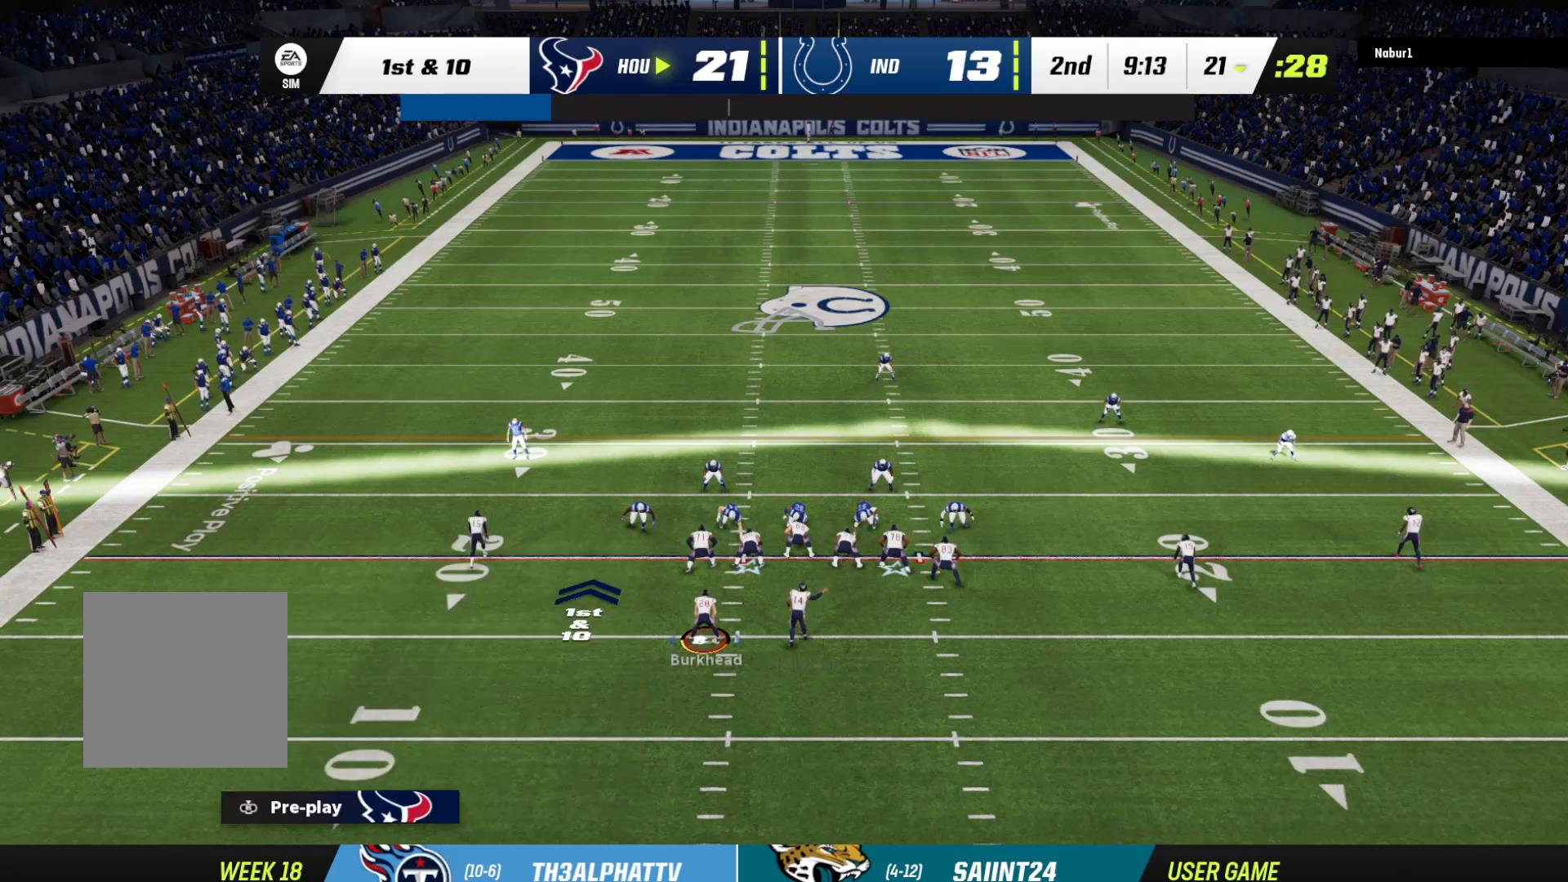
{"buttons": [], "left_stick": "up-right", "right_stick": "center", "events": [[133, "A", "down"], [167, "left_stick", "up-right"], [300, "A", "up"]]}
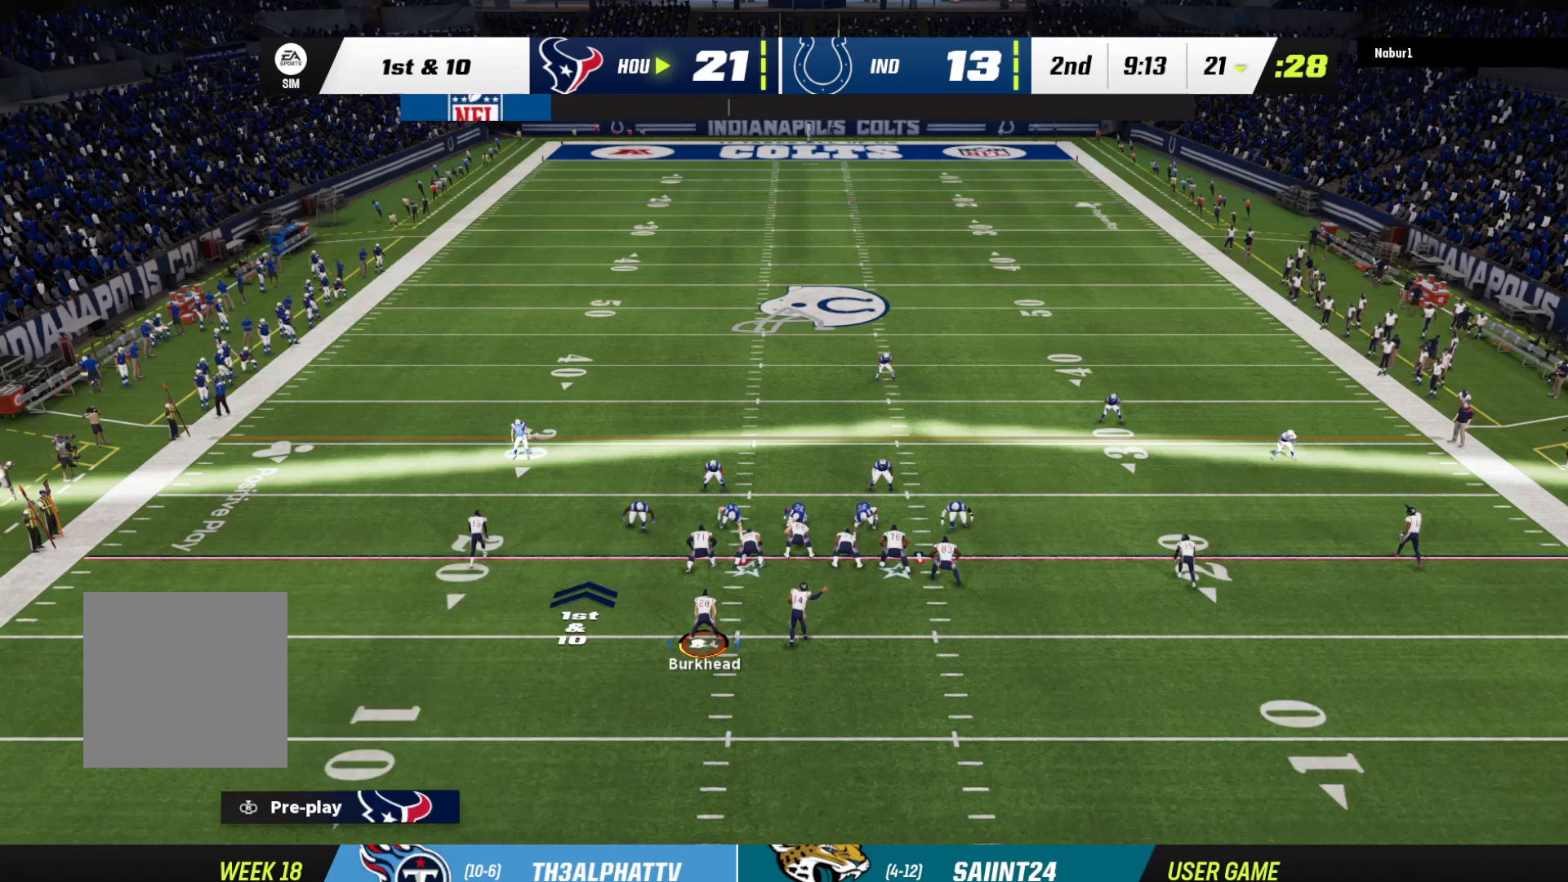
{"buttons": [], "left_stick": "down-right", "right_stick": "center", "events": [[233, "left_stick", "center"], [467, "left_stick", "down-right"]]}
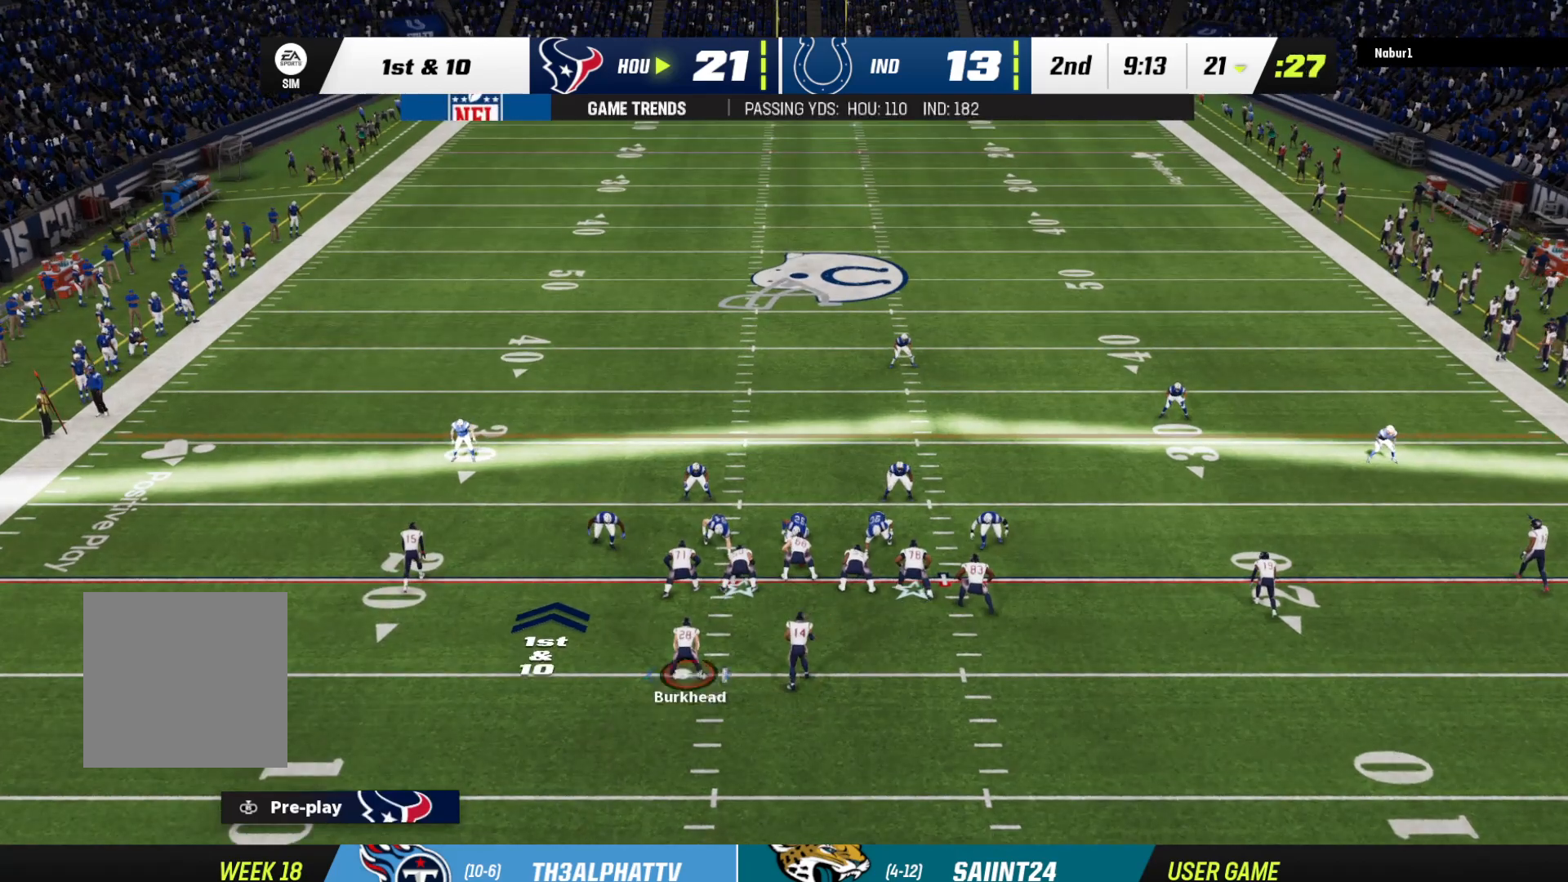
{"buttons": ["A"], "left_stick": "up-right", "right_stick": "center", "events": [[33, "B", "down"], [167, "B", "up"], [167, "left_stick", "center"], [267, "A", "down"], [433, "left_stick", "up-right"], [467, "A", "up"], [500, "A", "down"]]}
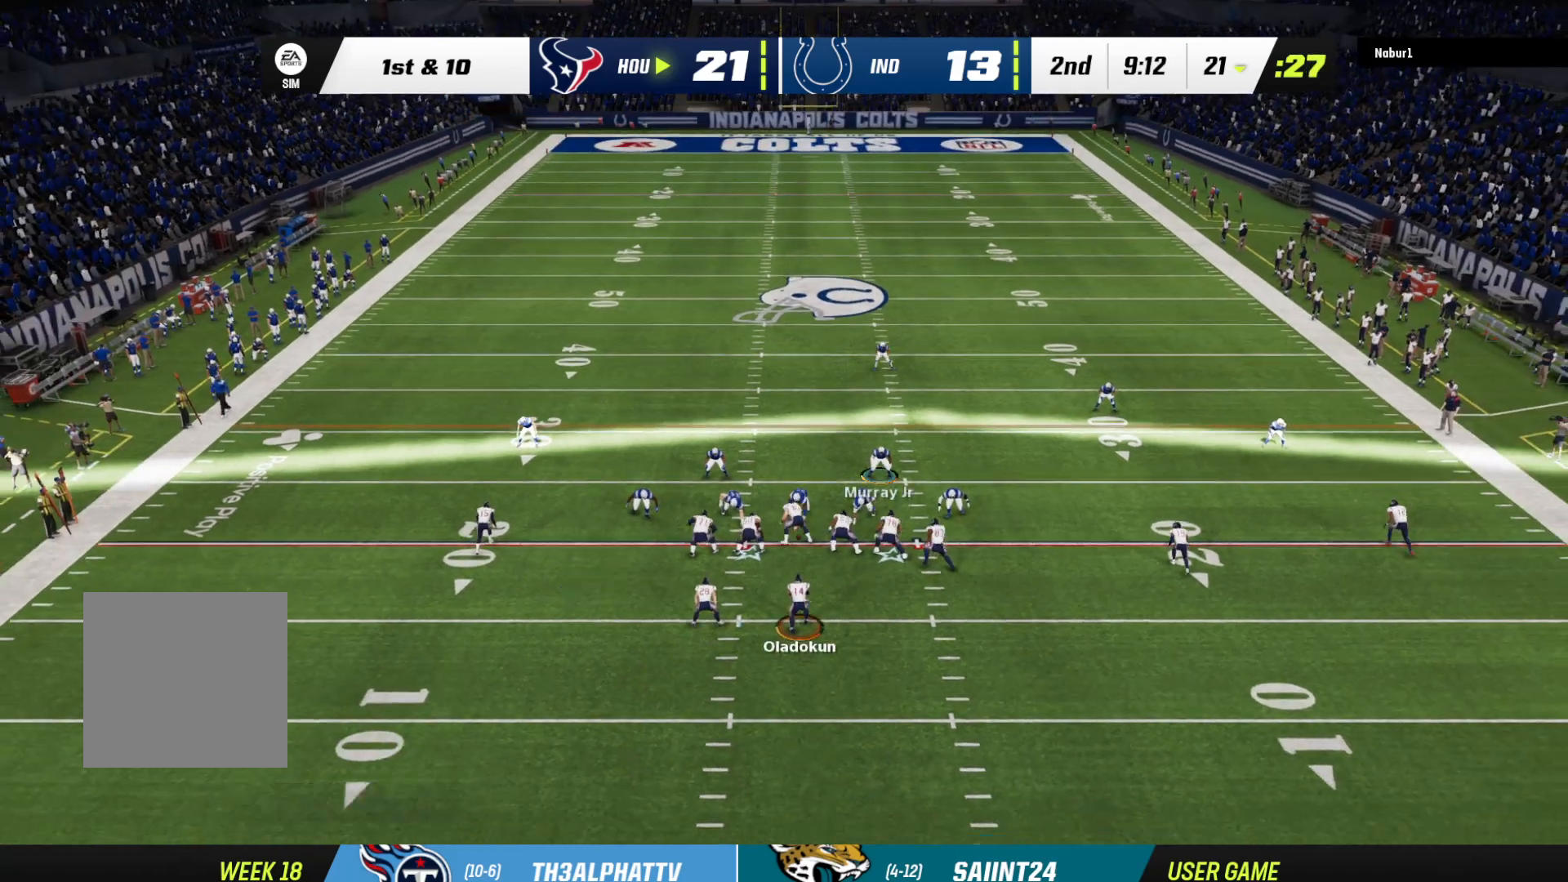
{"buttons": [], "left_stick": "up-right", "right_stick": "center", "events": [[100, "A", "up"]]}
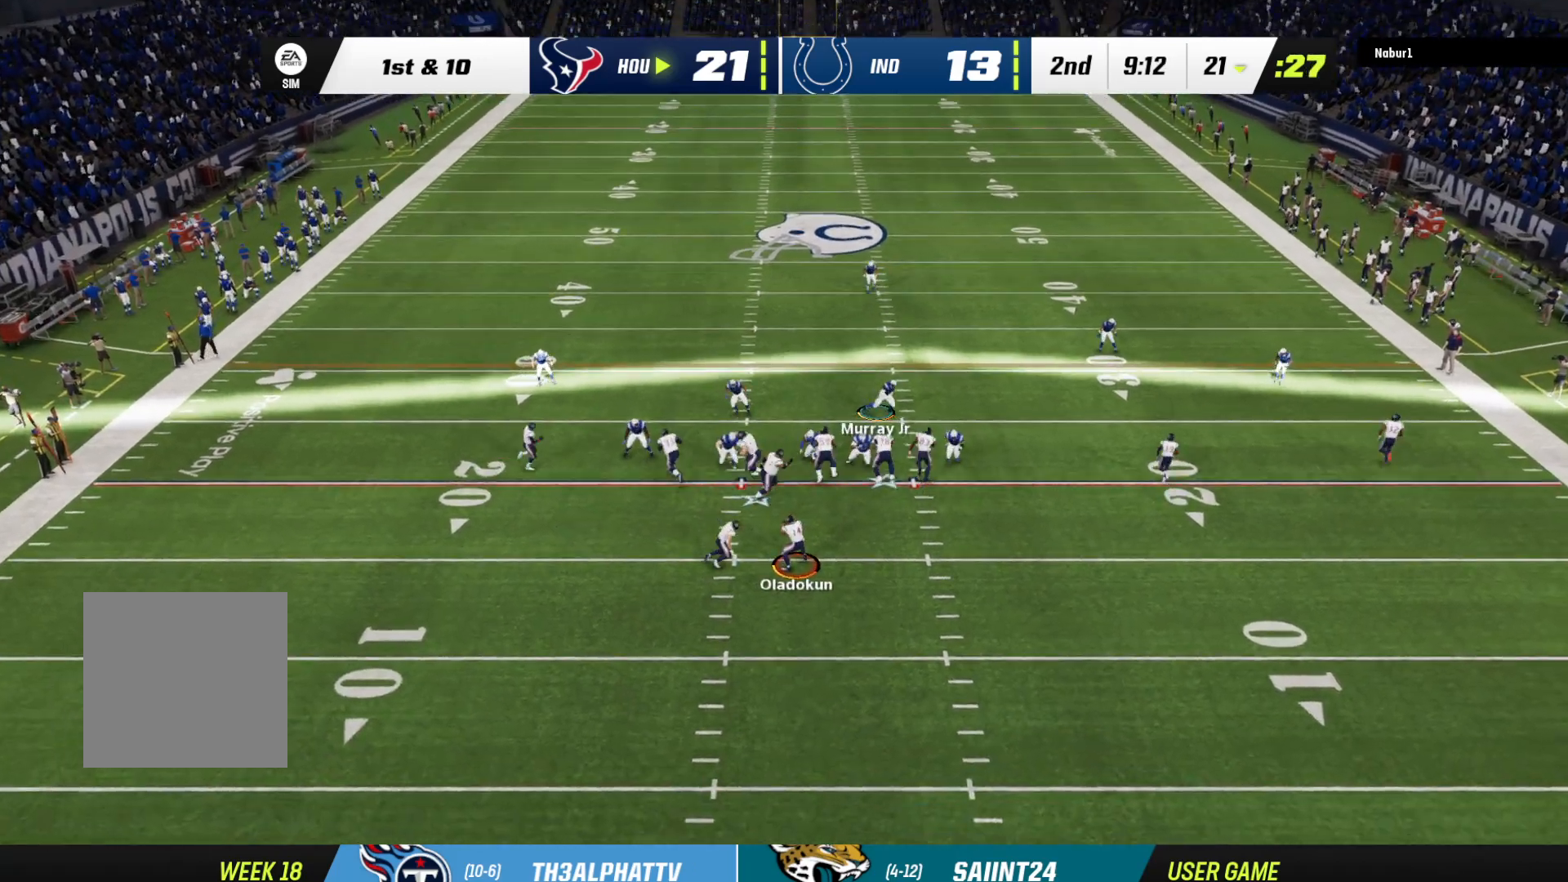
{"buttons": [], "left_stick": "up-right", "right_stick": "center", "events": []}
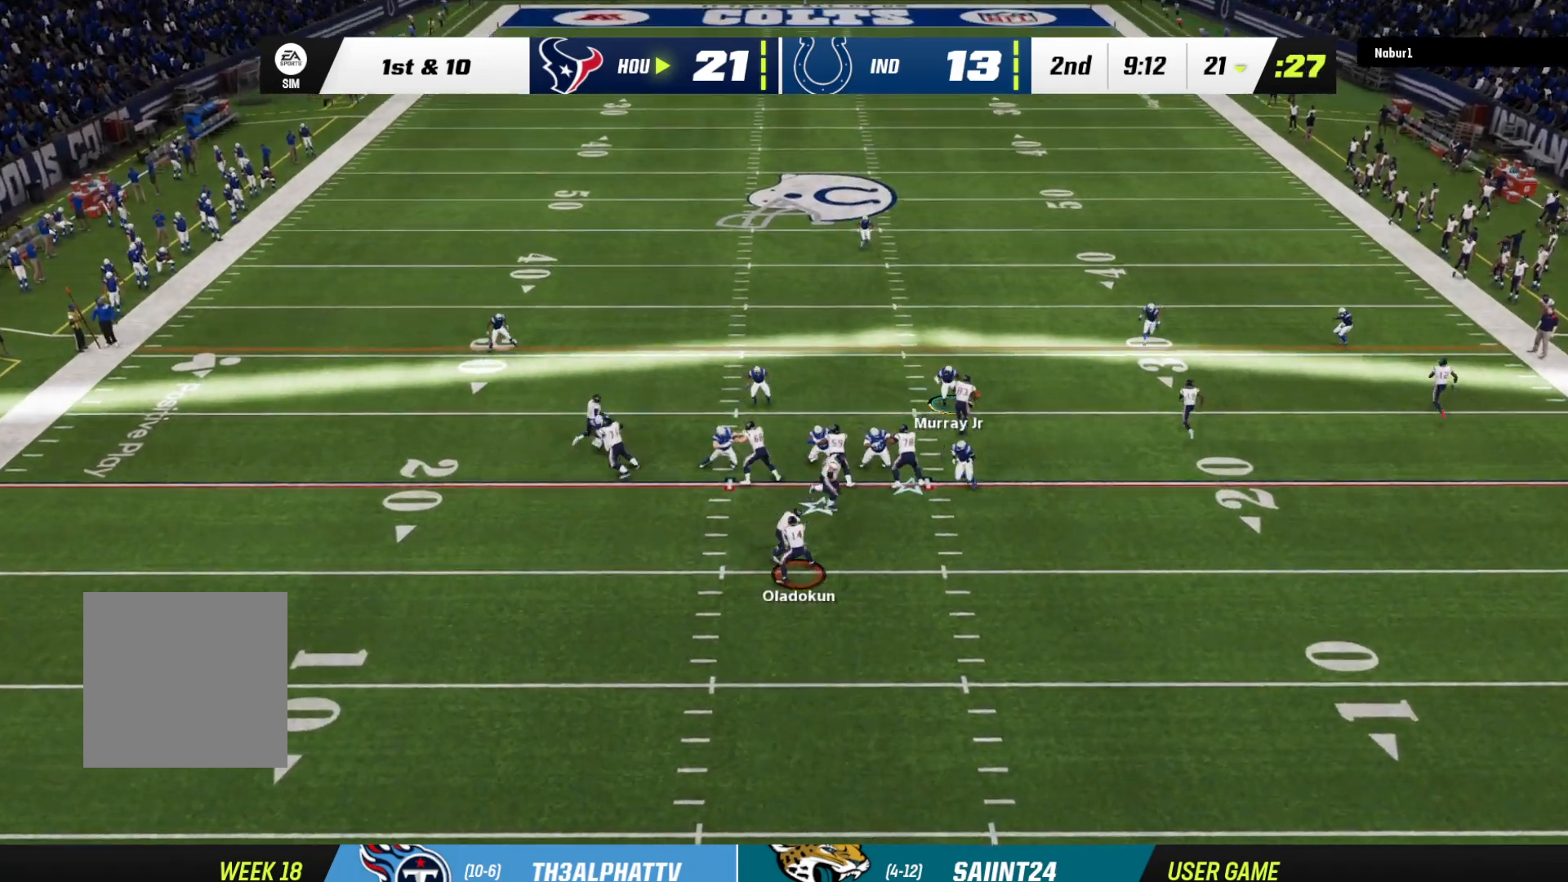
{"buttons": ["R2", "L3"], "left_stick": "up-right", "right_stick": "center", "events": [[133, "R2", "down"], [500, "L3", "down"]]}
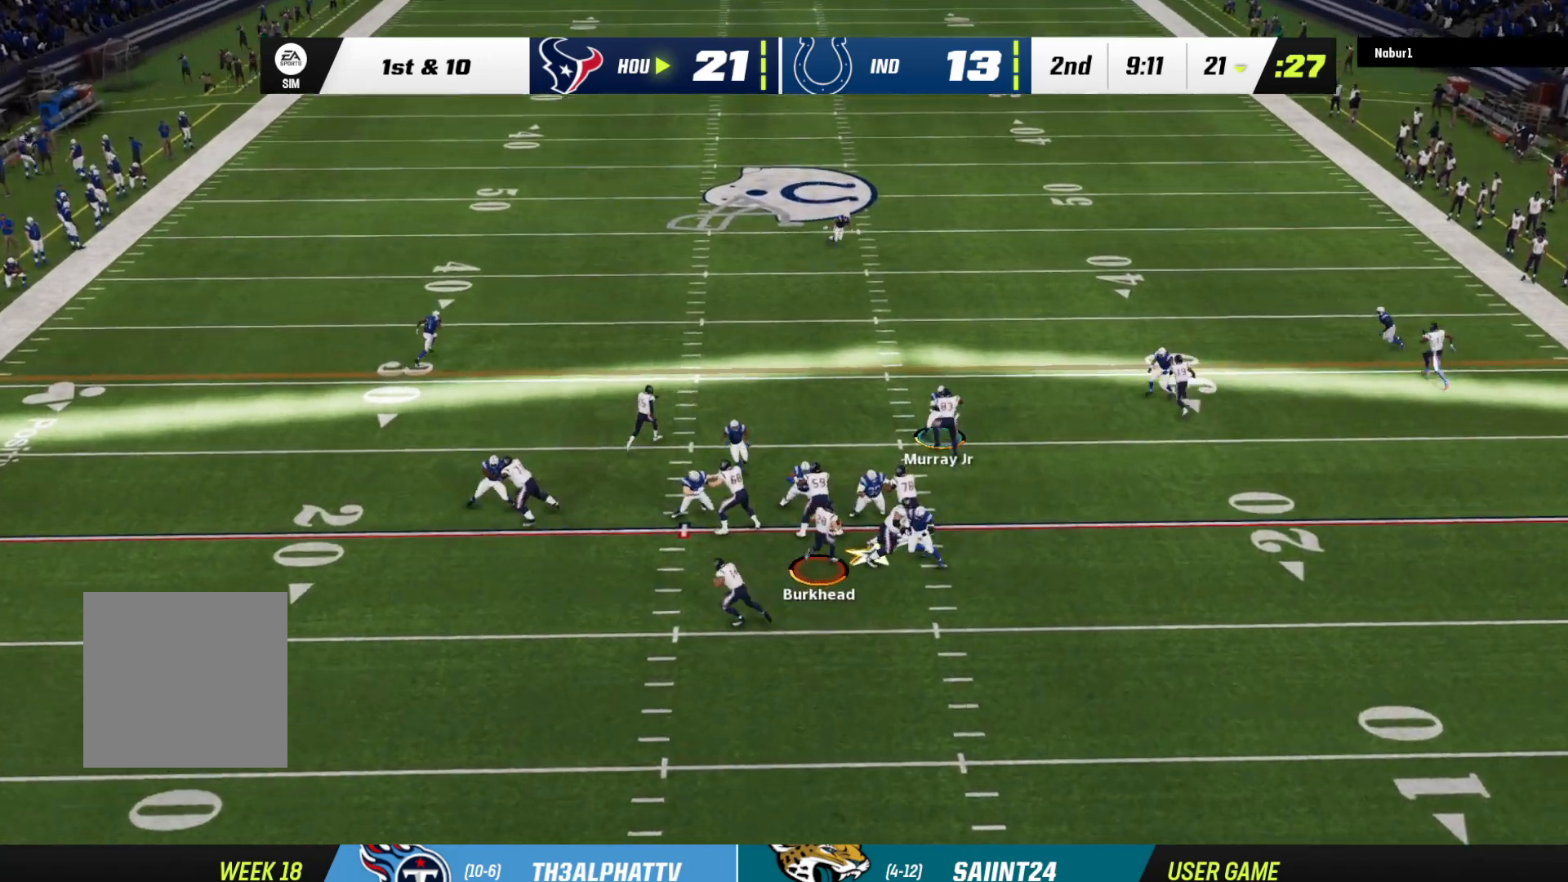
{"buttons": ["R2"], "left_stick": "up-right", "right_stick": "center", "events": [[400, "L3", "up"]]}
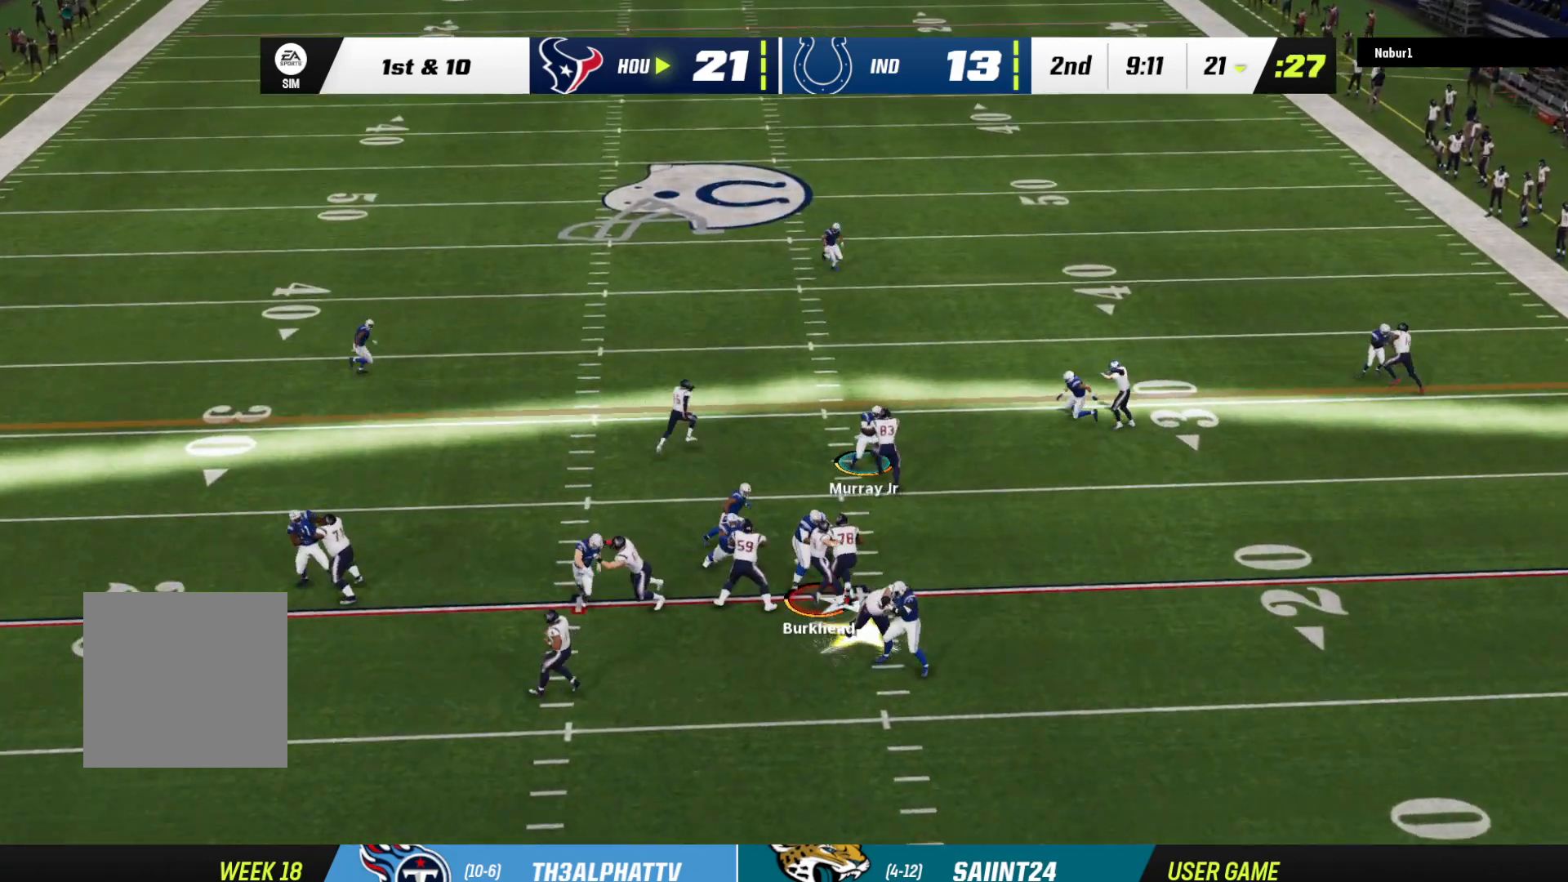
{"buttons": ["R2", "L3"], "left_stick": "up", "right_stick": "center", "events": [[133, "left_stick", "up"], [267, "L3", "down"]]}
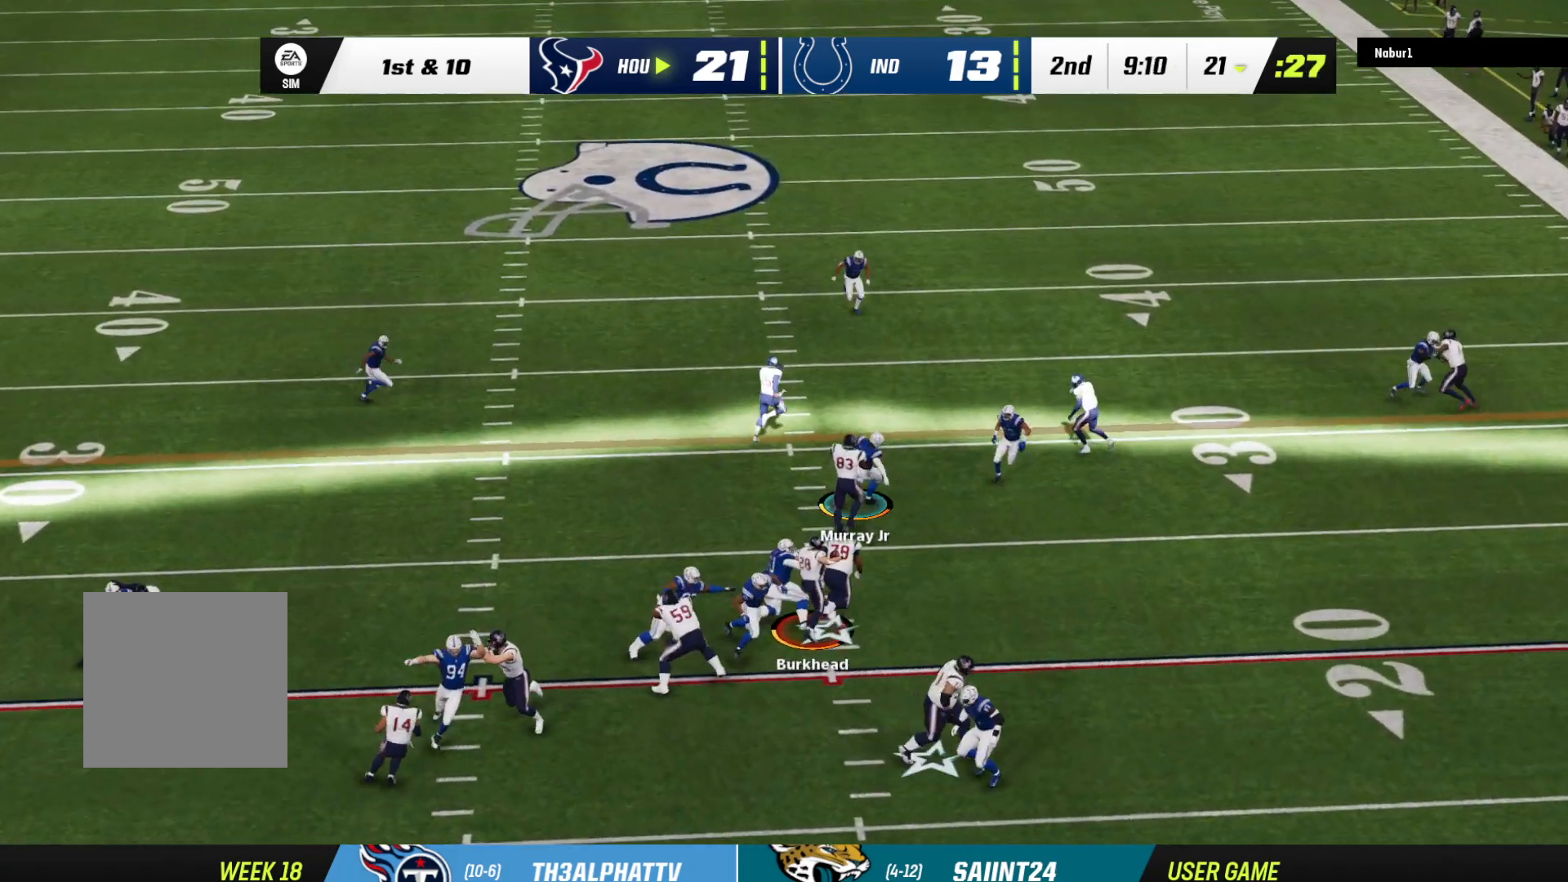
{"buttons": ["R2", "L3"], "left_stick": "up-left", "right_stick": "center", "events": [[433, "left_stick", "up-left"]]}
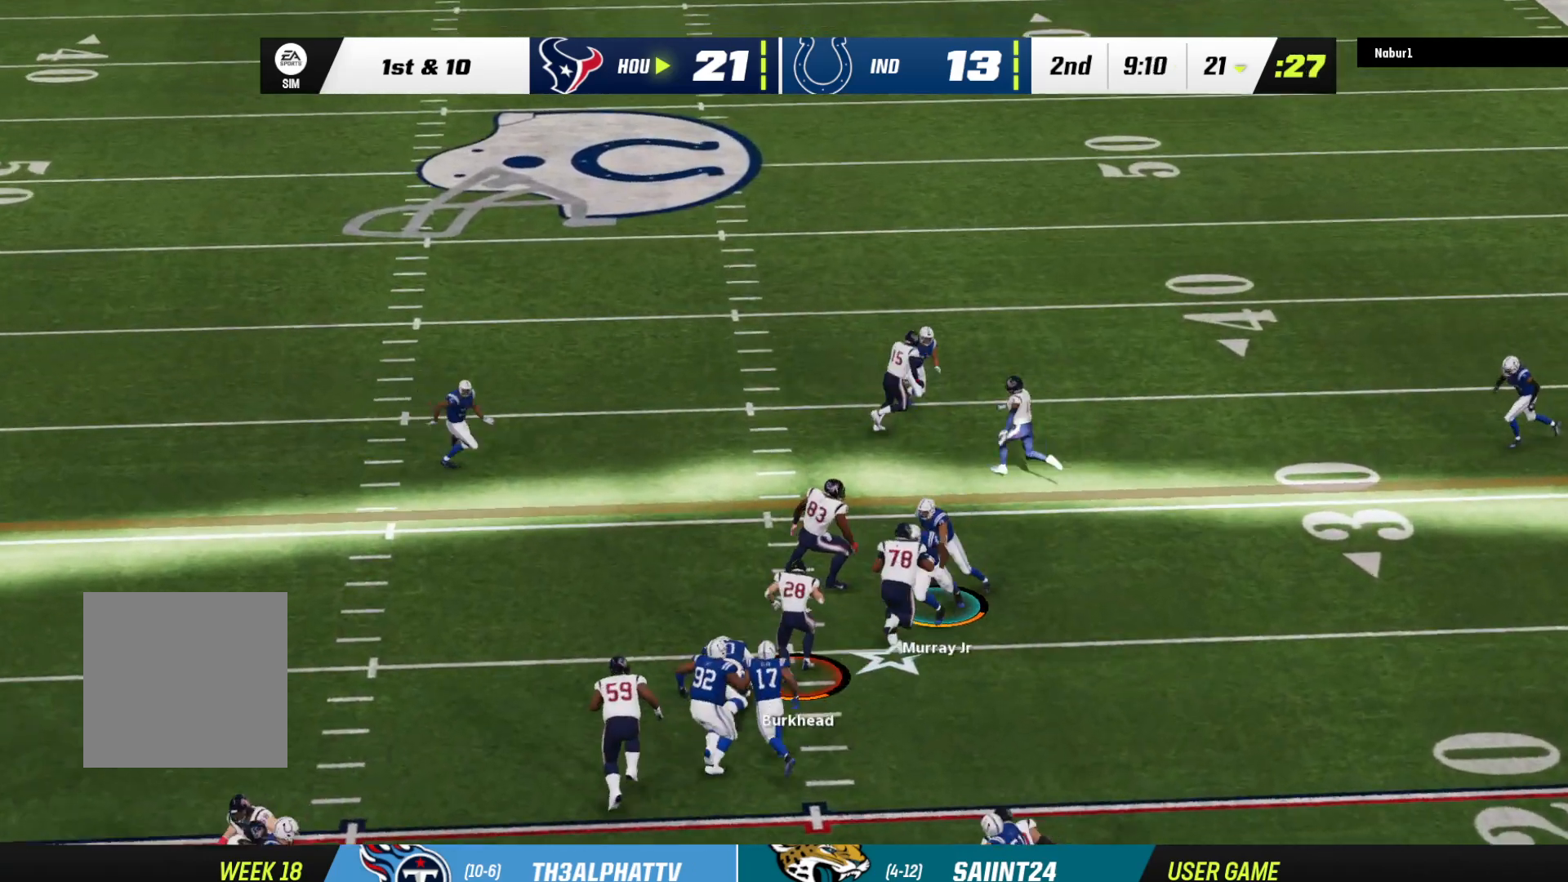
{"buttons": ["R2", "L3"], "left_stick": "up-left", "right_stick": "center", "events": []}
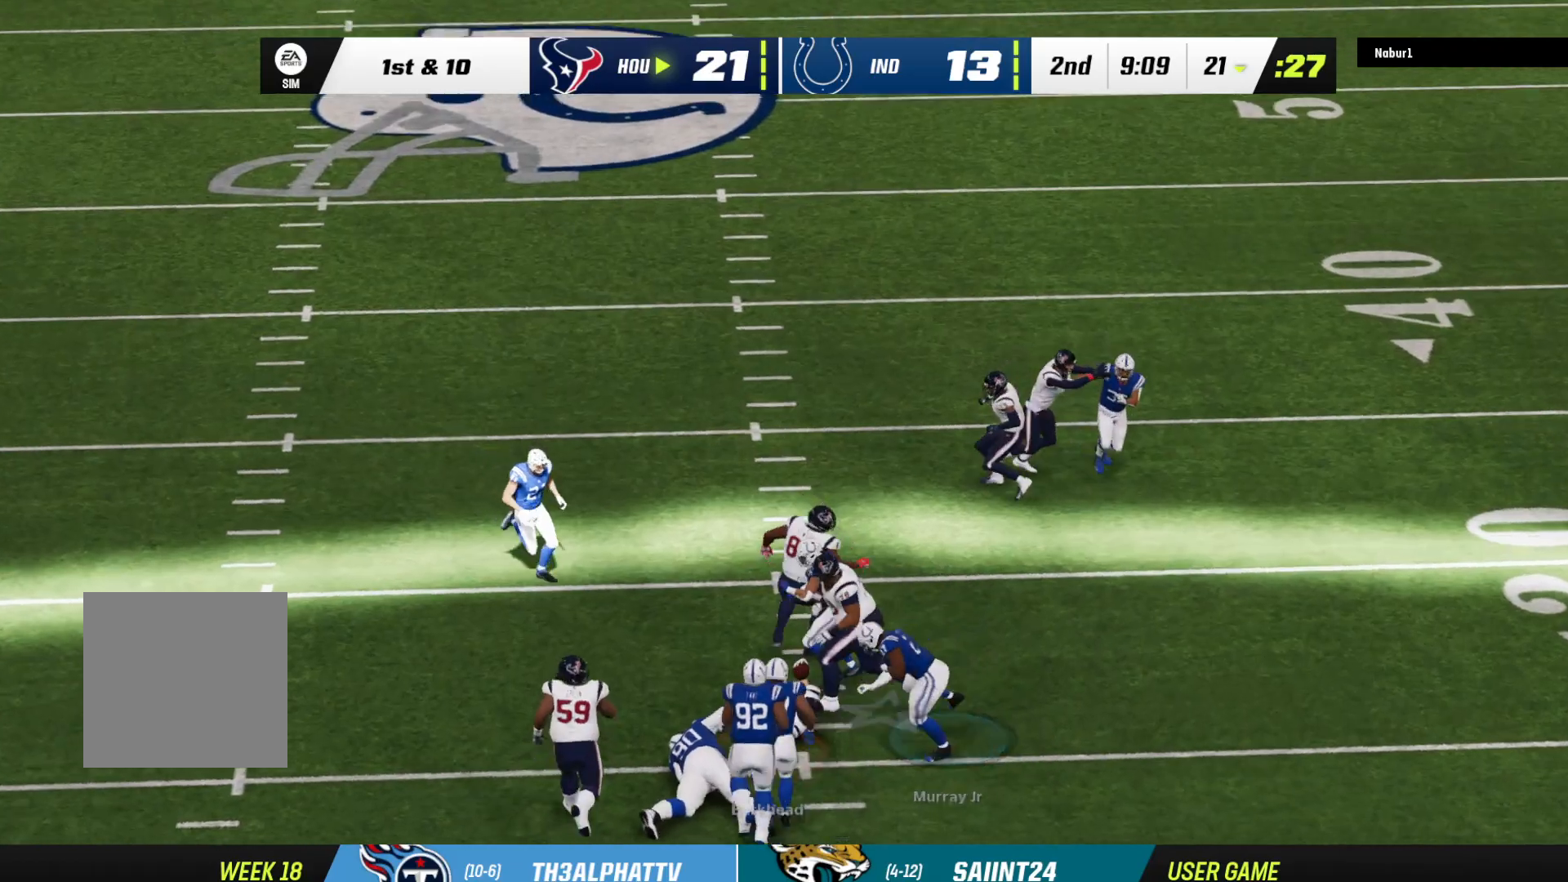
{"buttons": [], "left_stick": "center", "right_stick": "center", "events": [[267, "L3", "up"], [400, "R2", "up"], [400, "left_stick", "center"]]}